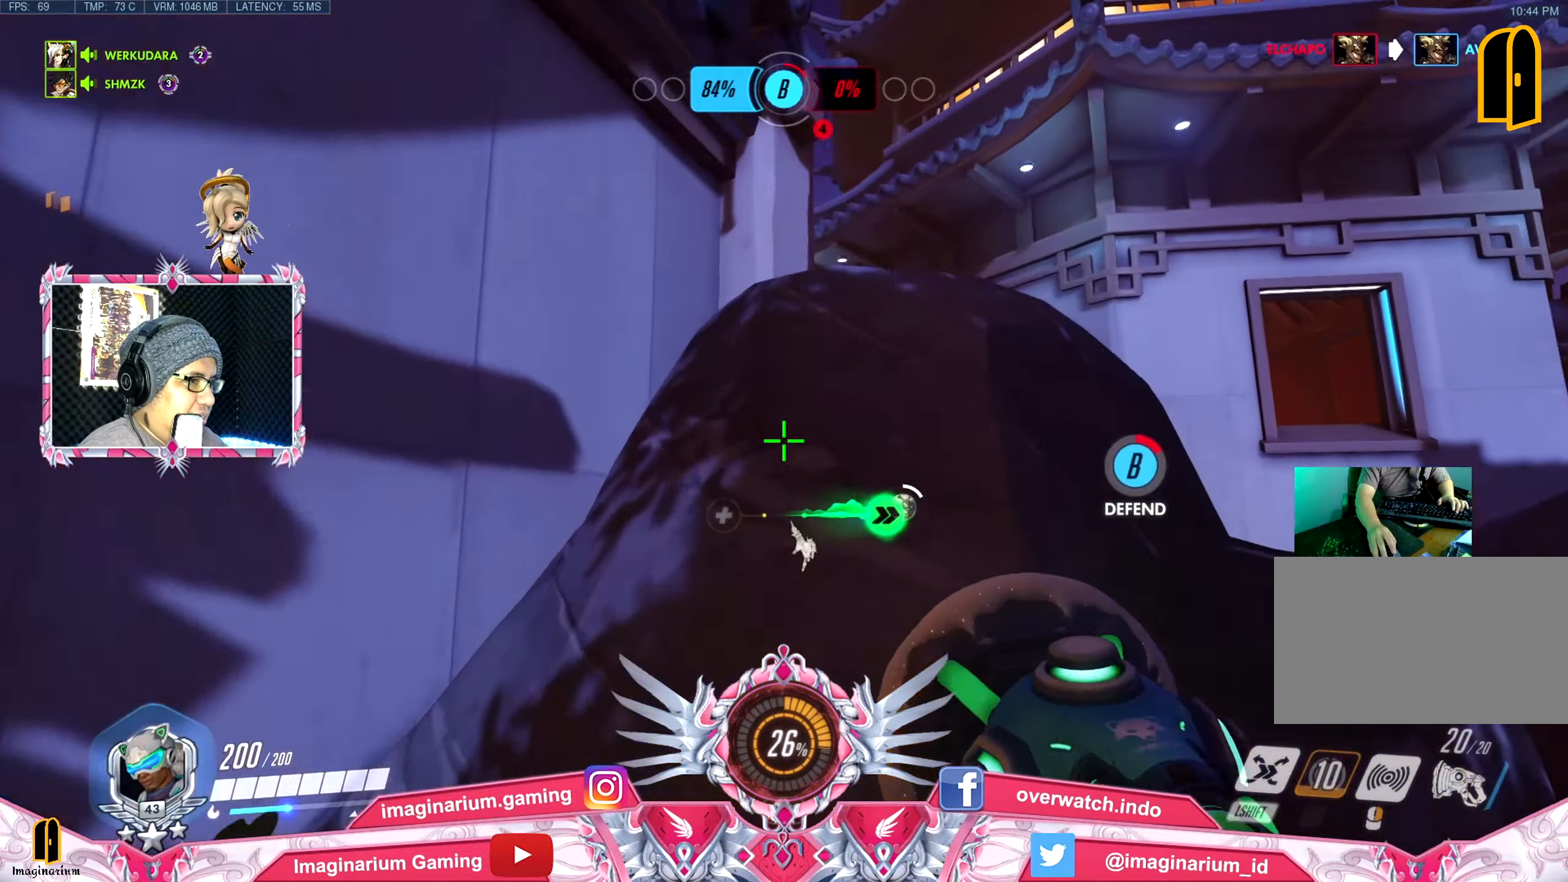
Gameplay with keyboard and mouse; each line is a JSON object with the keys and mouse buttons held at the frame after it. "events" lists presses ("down") and releases ("up") of "1", "2", "3", "4", "5", "a", "alt", "c", "caps_lock", "ctrl", "d", "e", "f", "g", "q", "r", "s", "shift", "space", "t", "tab", "v", "w", "x", "z", "mouse_left", "mouse_wheel" and "mouse_right" between this image and that frame as [ms after this image, input, new state], when the widget could be followed in between. "mouse_left", "mouse_wheel", "mouse_right" = the "left", "wheel", "right" buttons of the "mouse" list. No other keys are recorded. "wheel" means that the mouse wheel is clicked or scrolled. Not read: mouse_move.
{"keys": ["w"], "mouse": [], "events": [[50, "space", "up"], [150, "space", "down"], [283, "space", "up"]]}
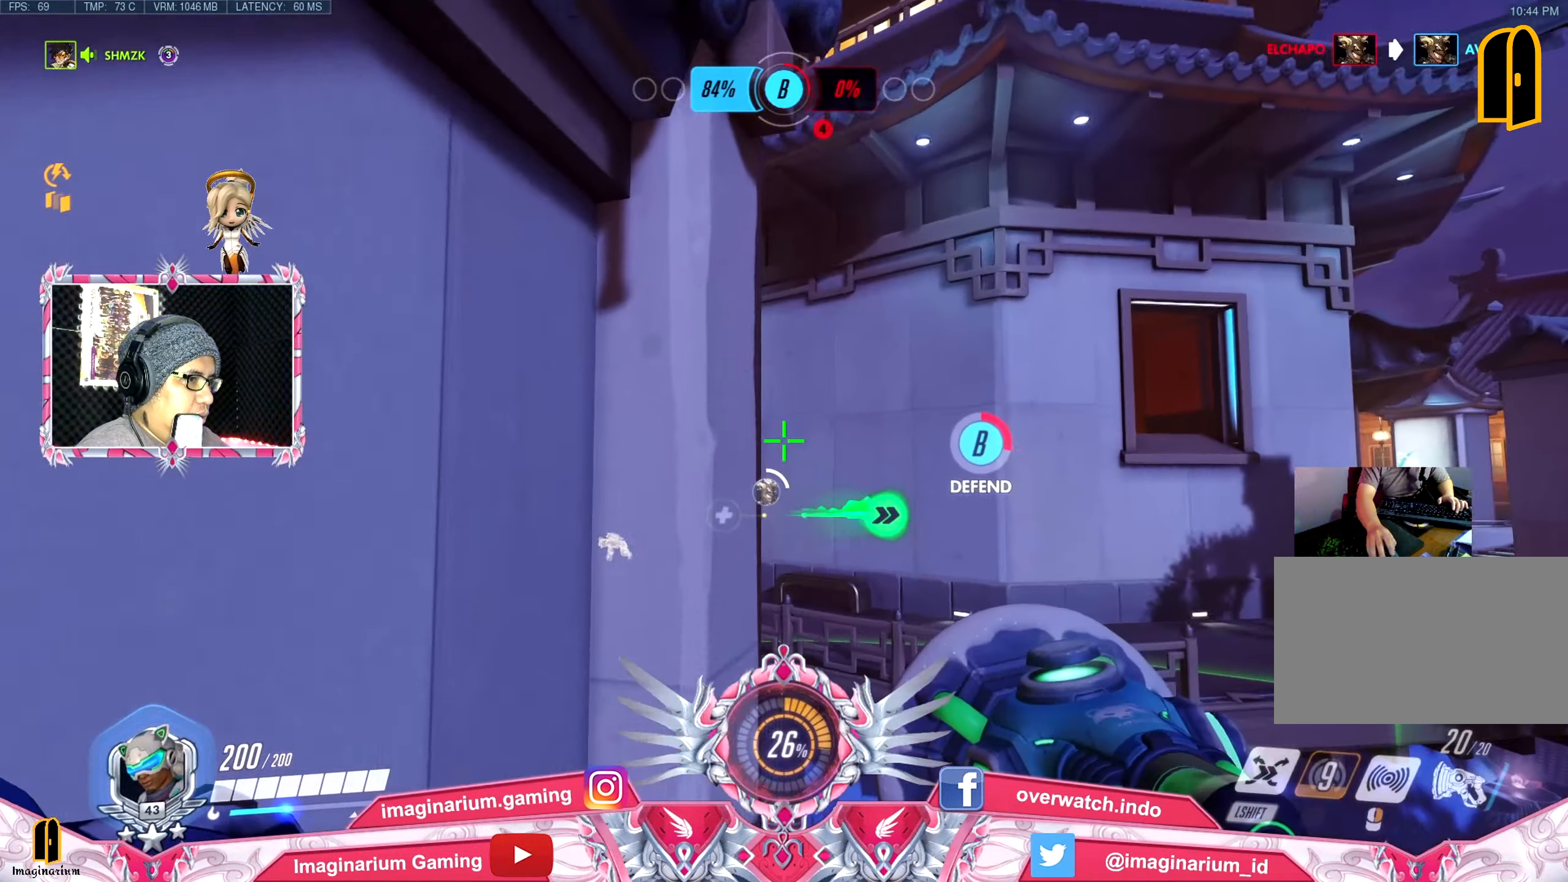
{"keys": ["space", "w"], "mouse": [], "events": [[67, "space", "down"], [217, "space", "up"], [301, "space", "down"], [401, "space", "up"], [451, "space", "down"]]}
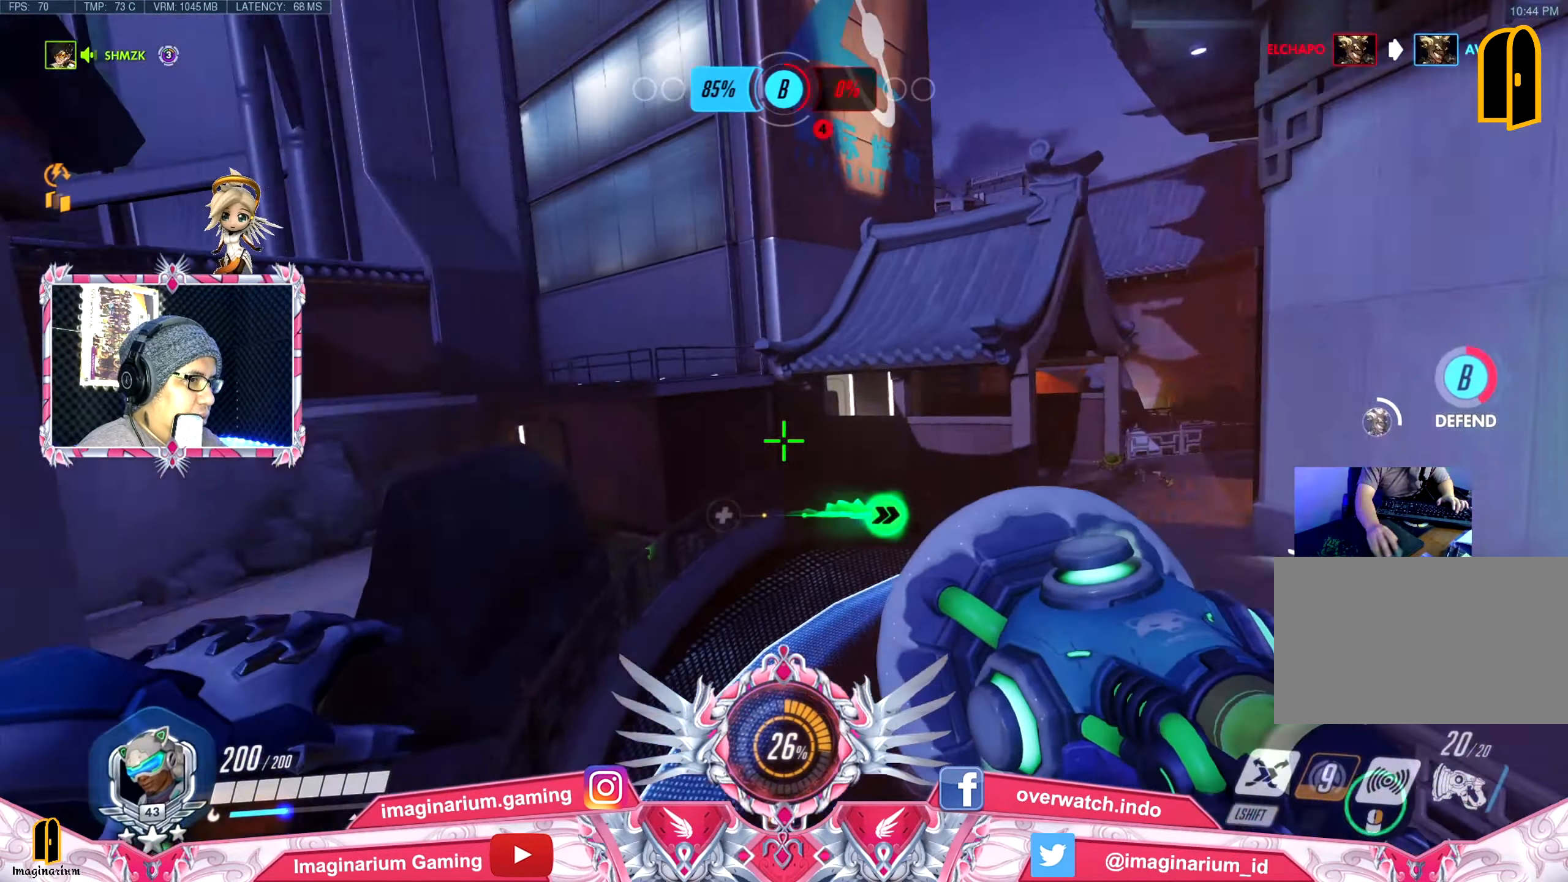
{"keys": ["a", "space", "w"], "mouse": [], "events": [[33, "a", "down"]]}
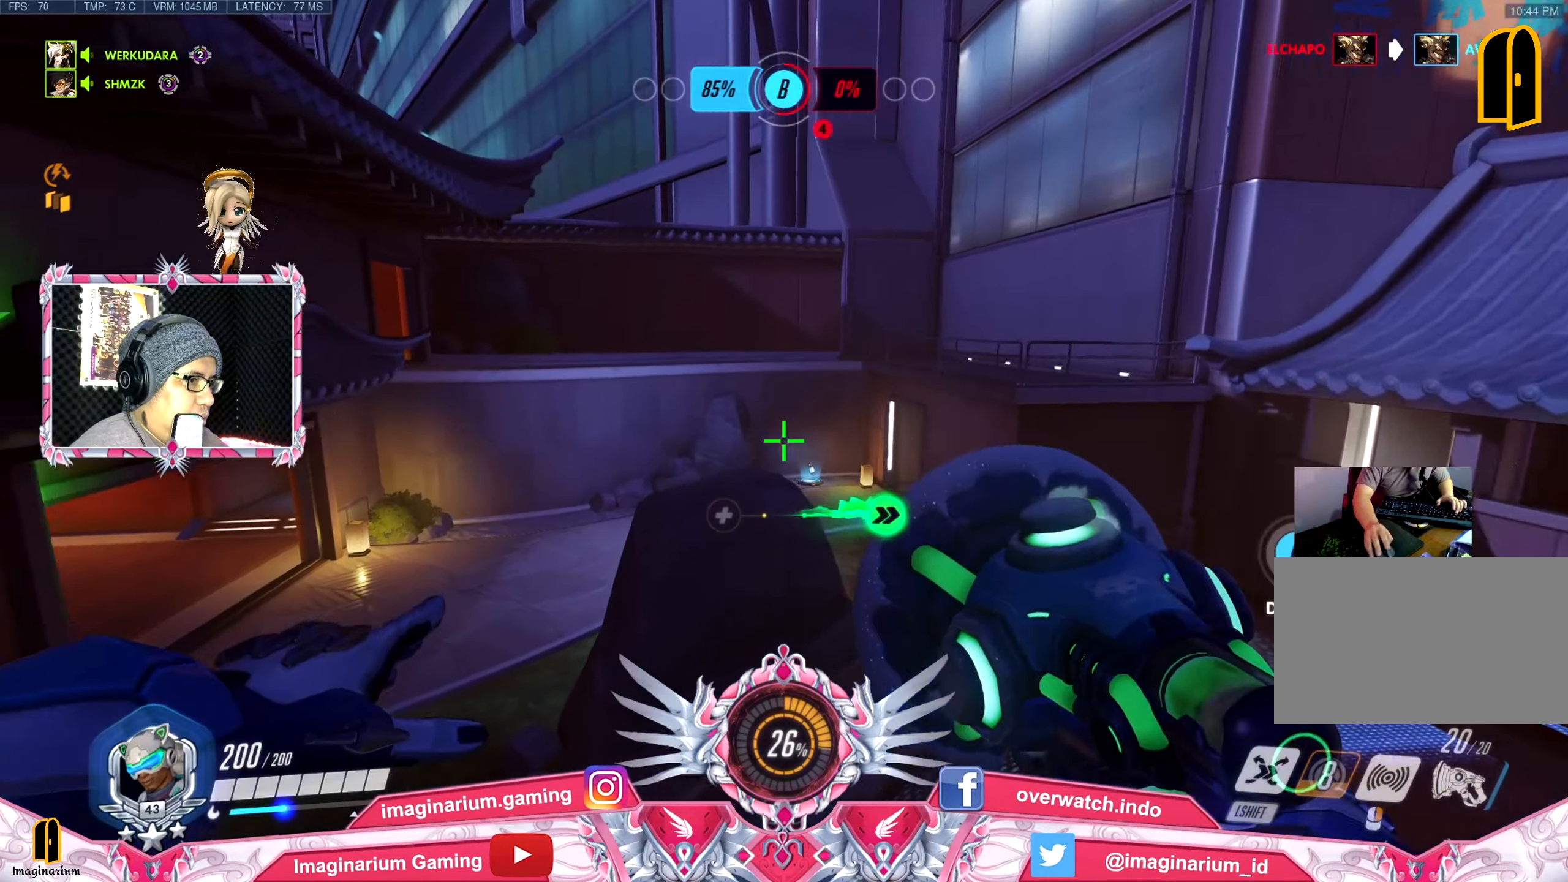
{"keys": ["a", "w"], "mouse": [], "events": [[434, "space", "up"]]}
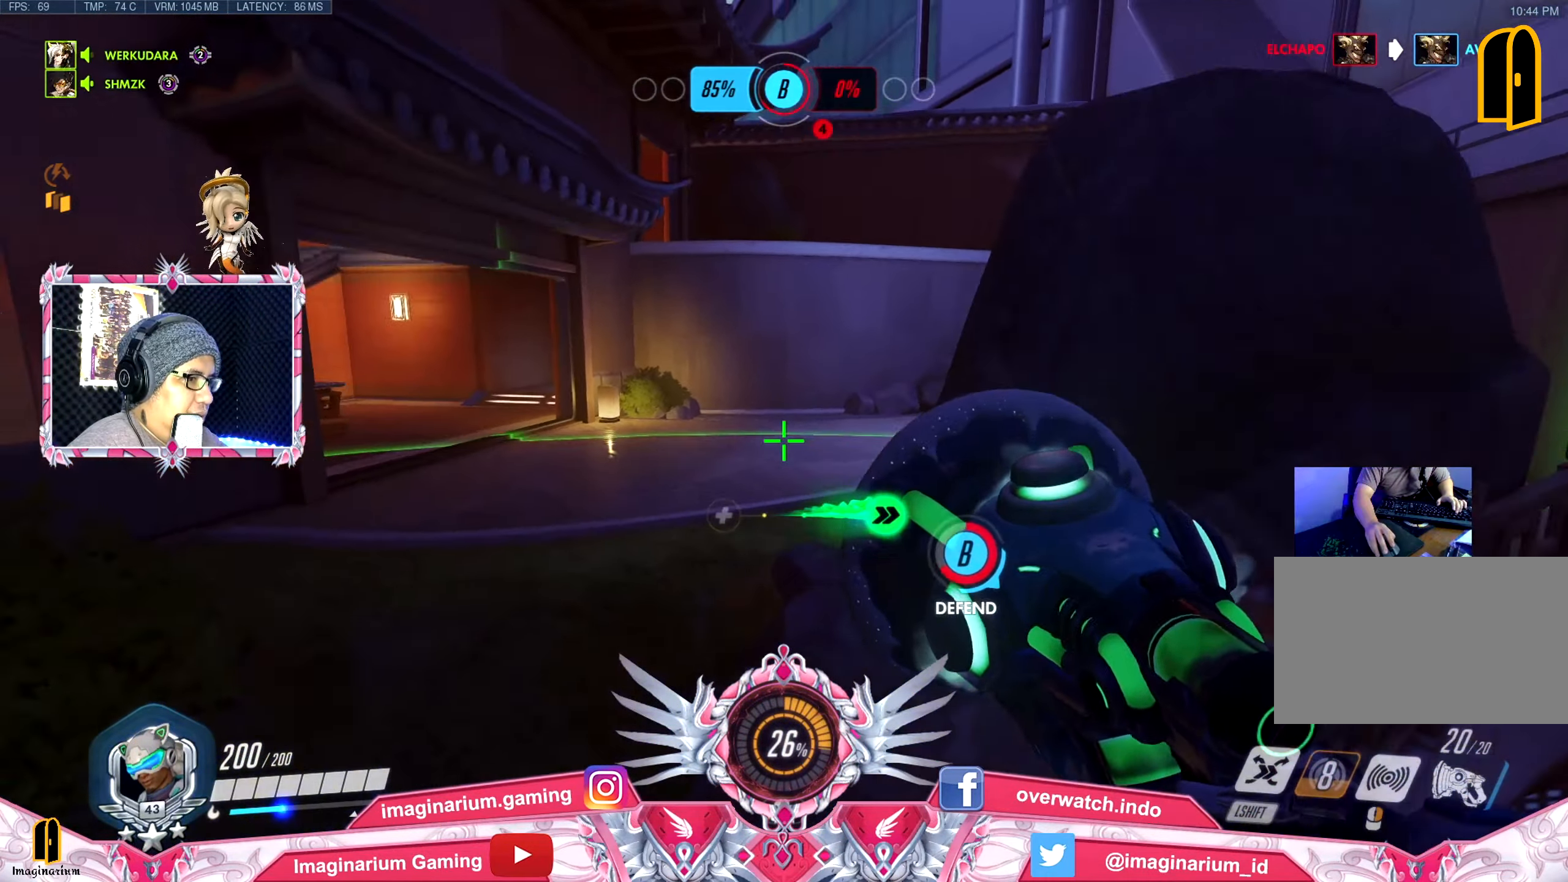
{"keys": ["w"], "mouse": [], "events": [[16, "space", "down"], [116, "space", "up"], [300, "a", "up"]]}
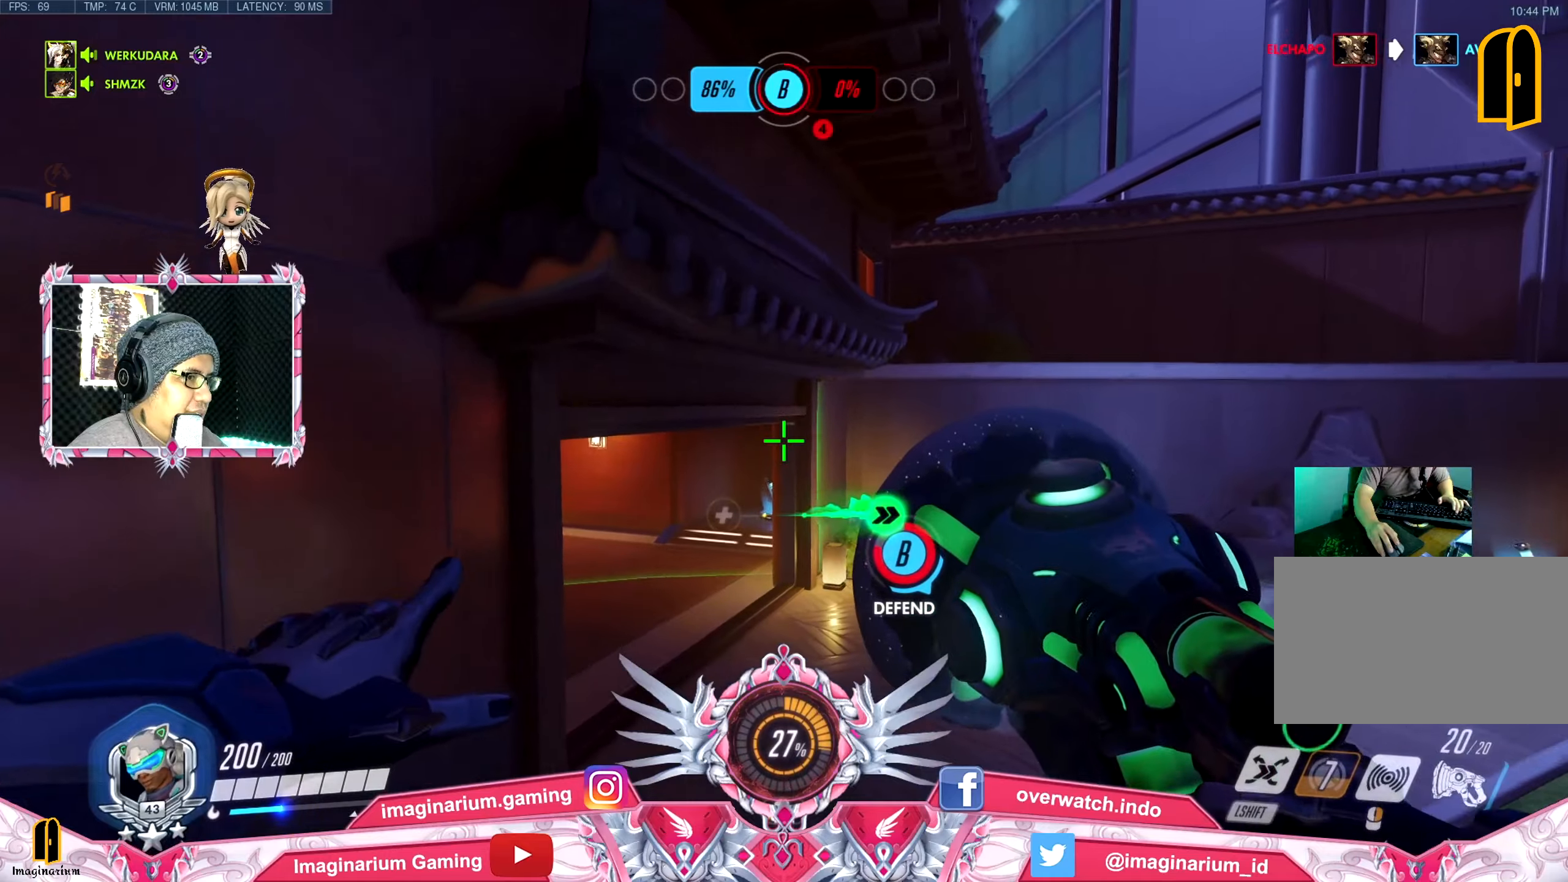
{"keys": ["w"], "mouse": [], "events": []}
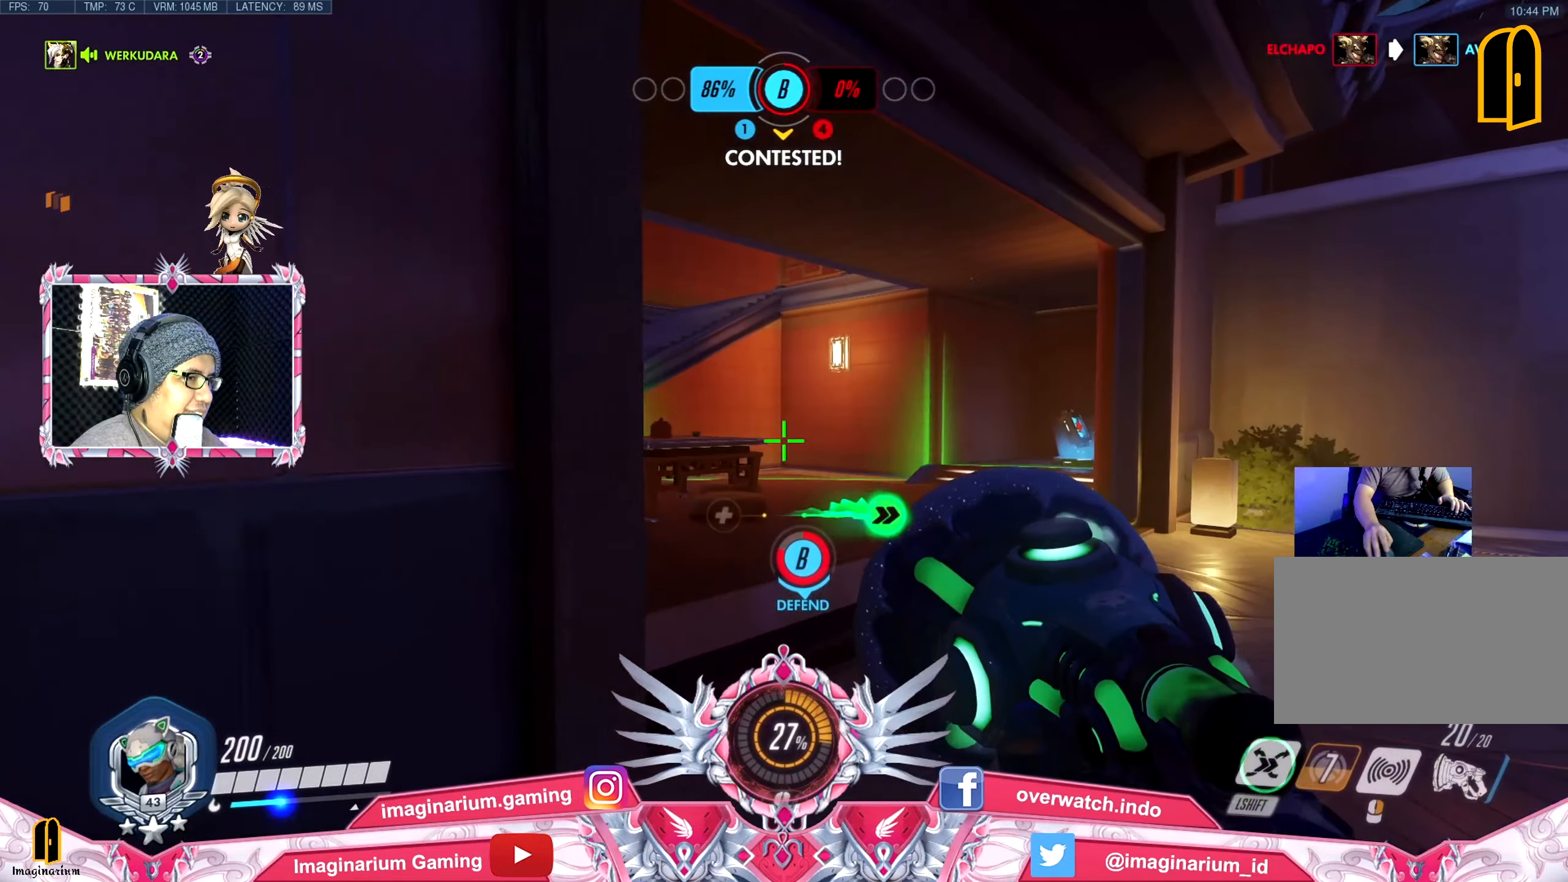
{"keys": ["w"], "mouse": [], "events": [[50, "d", "down"], [384, "d", "up"]]}
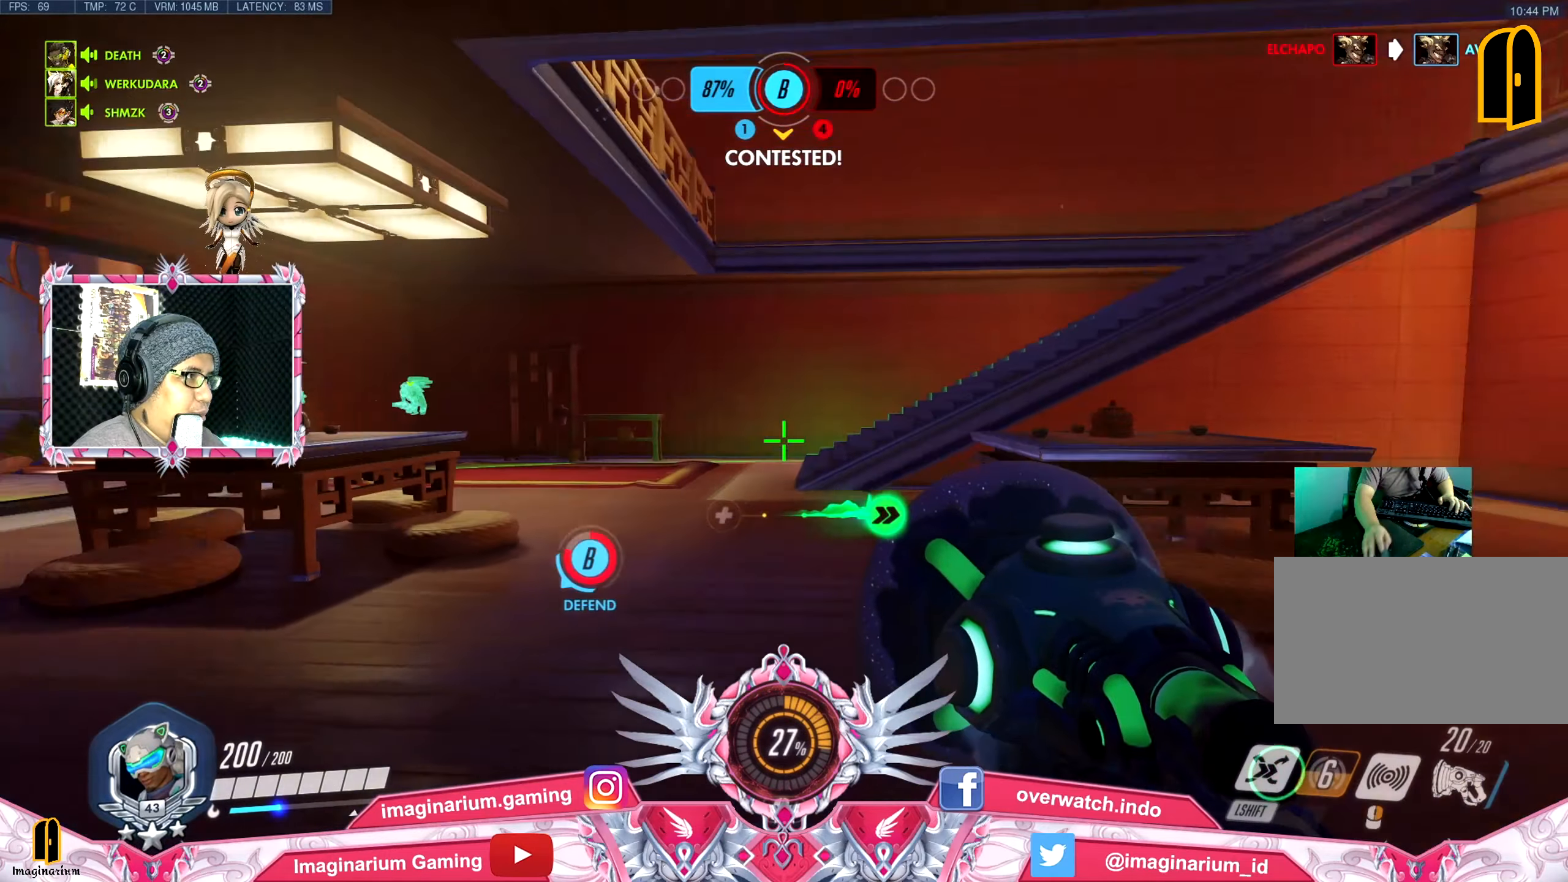
{"keys": ["space", "w"], "mouse": [], "events": [[501, "space", "down"]]}
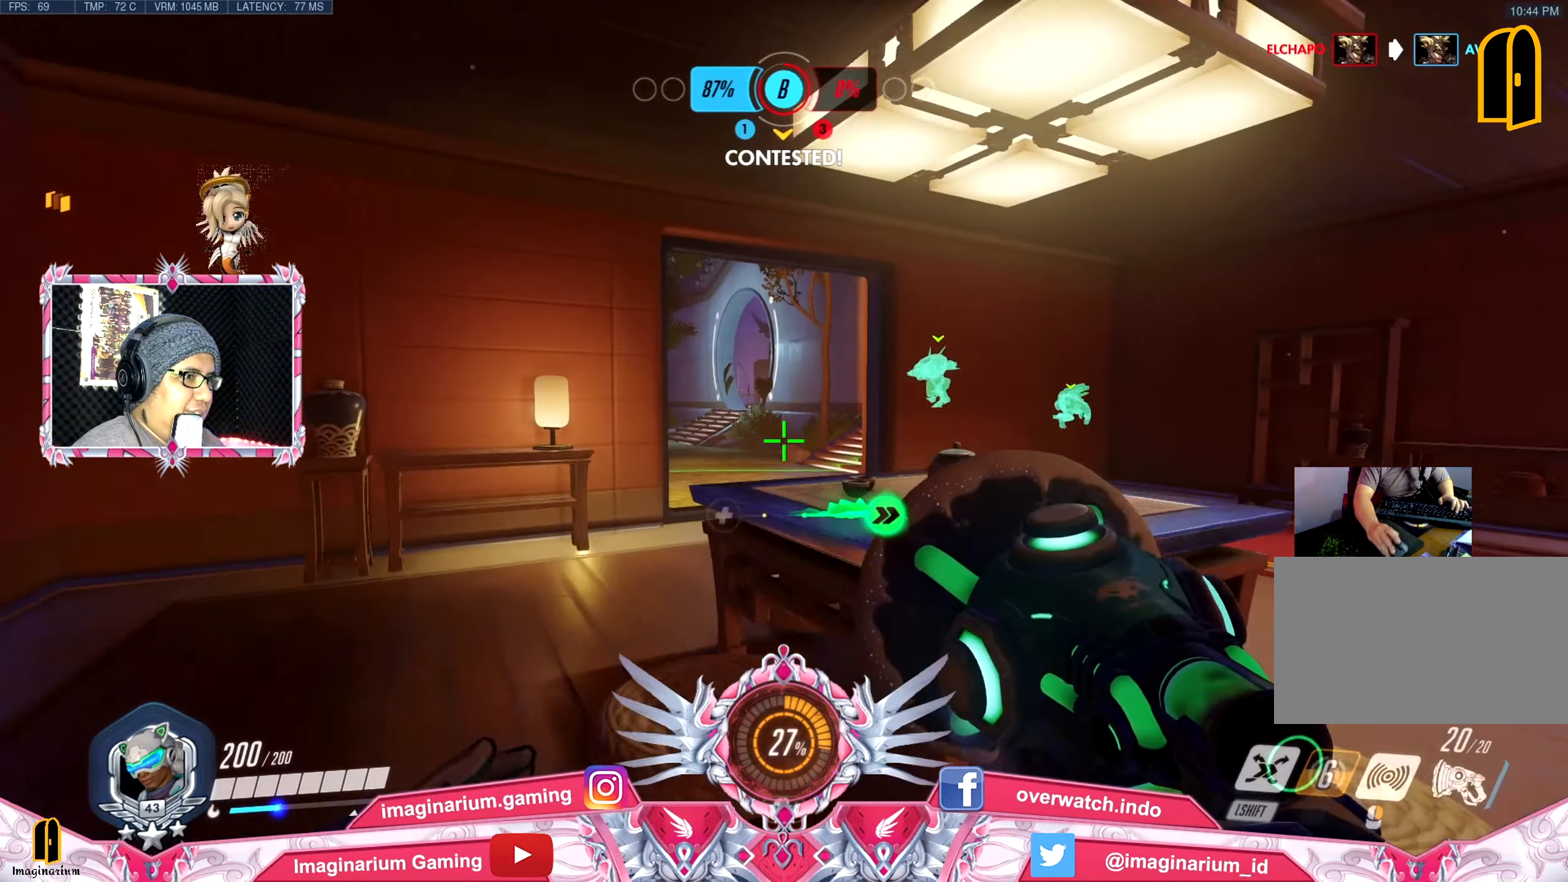
{"keys": ["w"], "mouse": [], "events": [[183, "space", "up"]]}
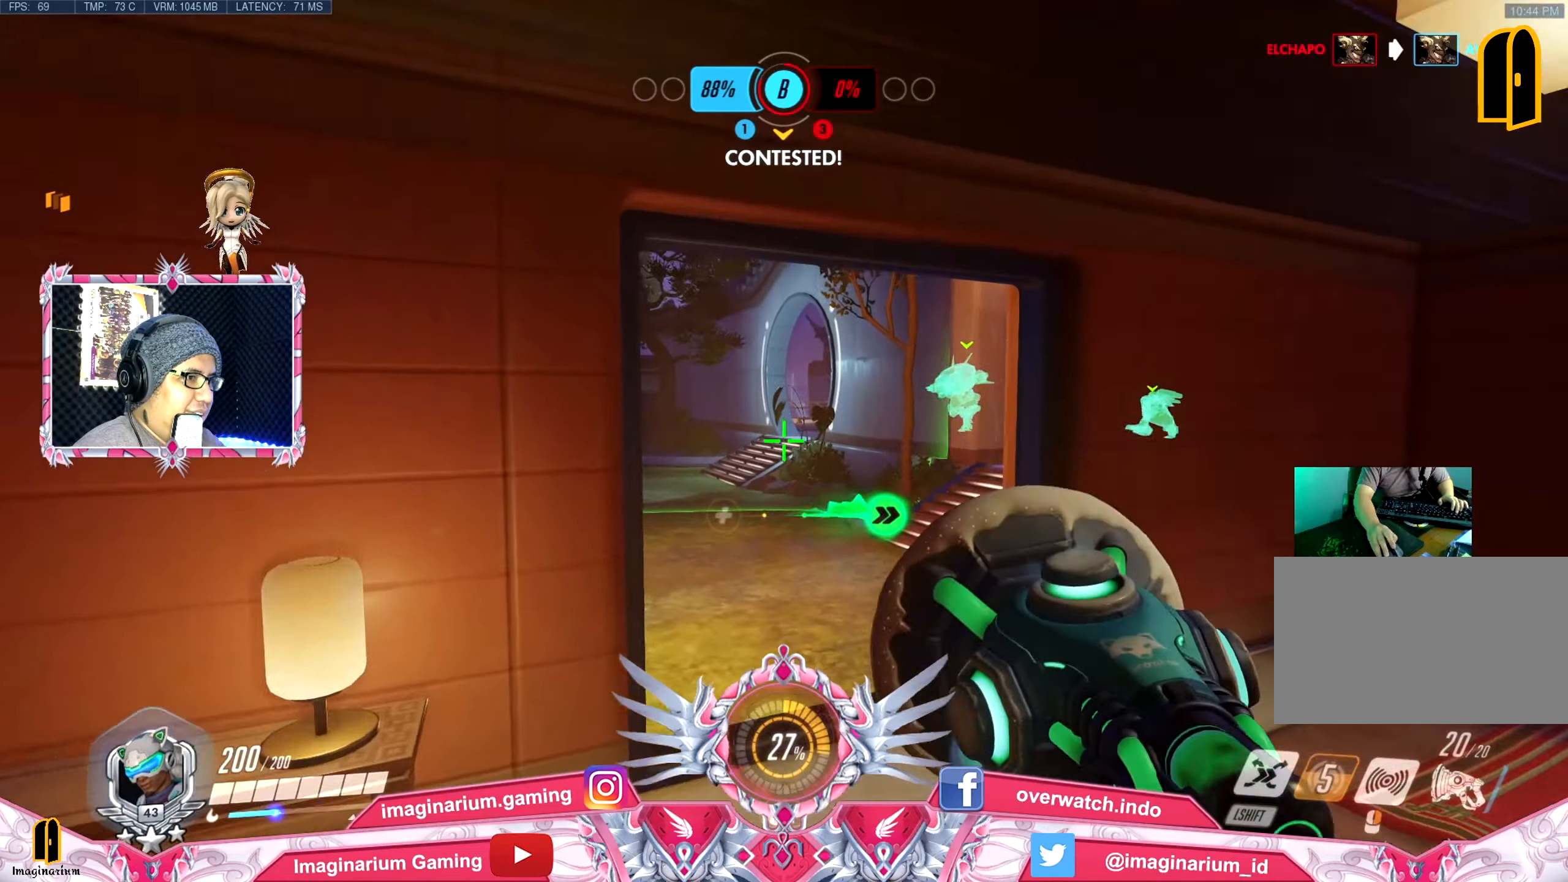
{"keys": ["space", "w"], "mouse": [], "events": [[201, "space", "down"], [301, "space", "up"], [384, "space", "down"]]}
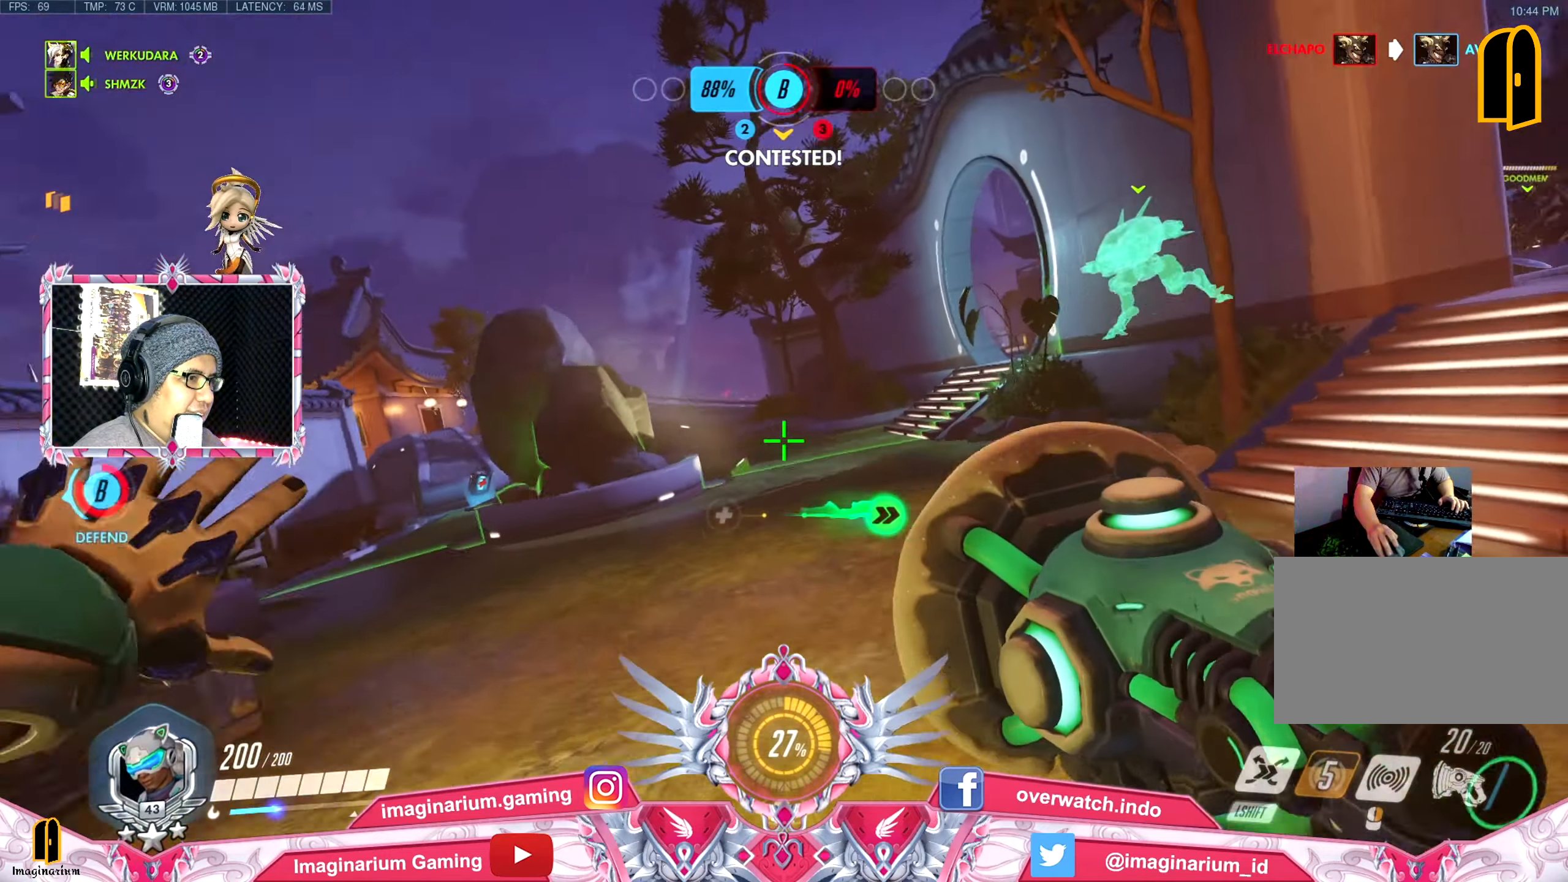
{"keys": ["d"], "mouse": [], "events": [[17, "space", "up"], [67, "space", "down"], [217, "space", "up"], [300, "d", "down"], [400, "w", "up"]]}
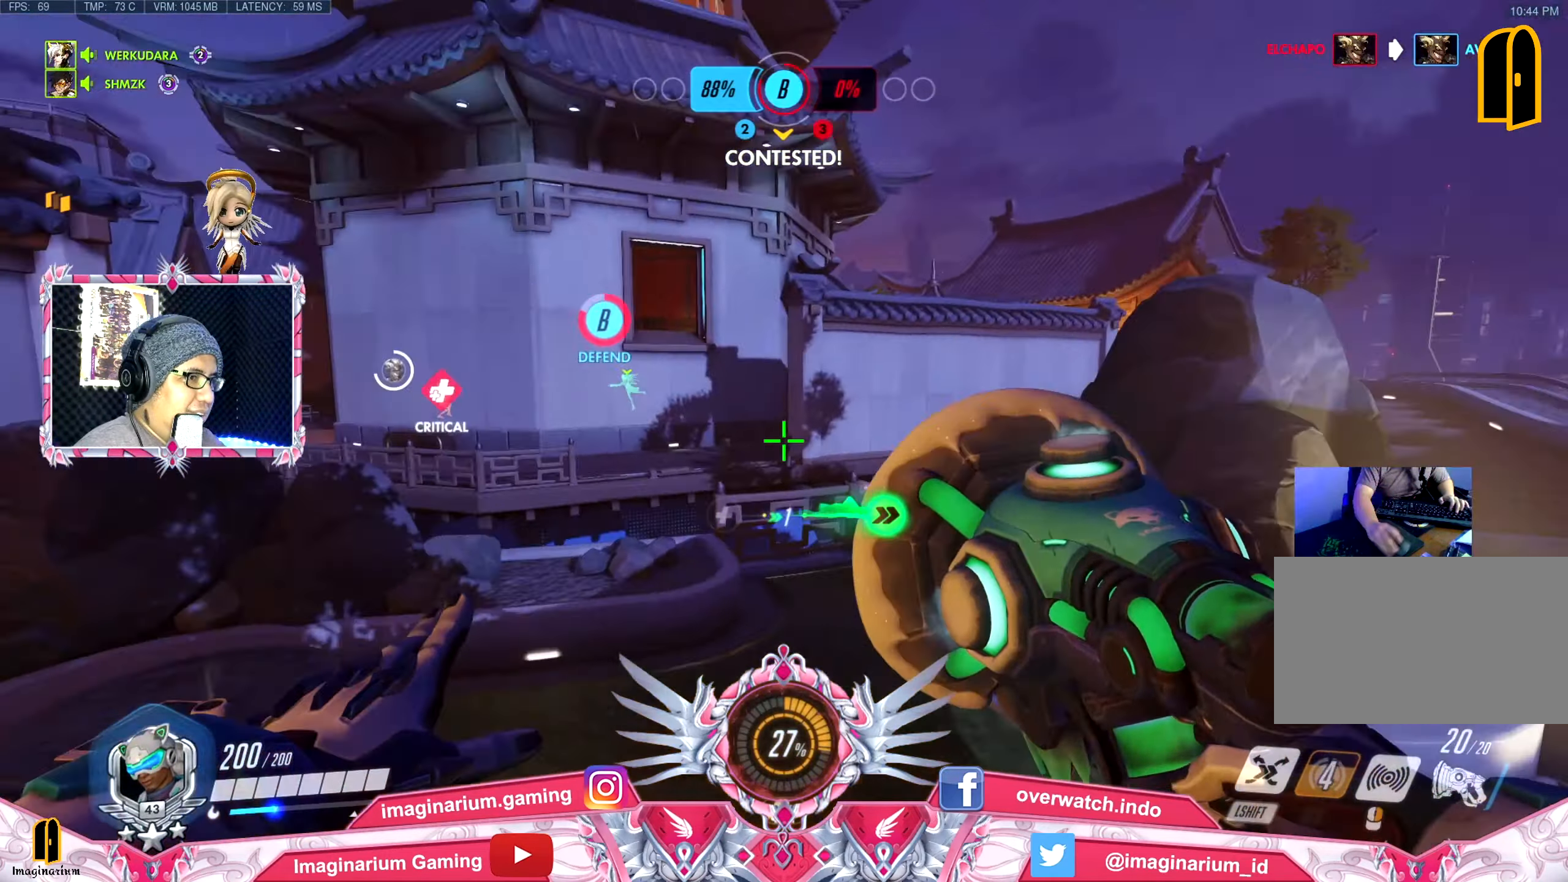
{"keys": ["d", "s"], "mouse": [], "events": [[84, "s", "down"]]}
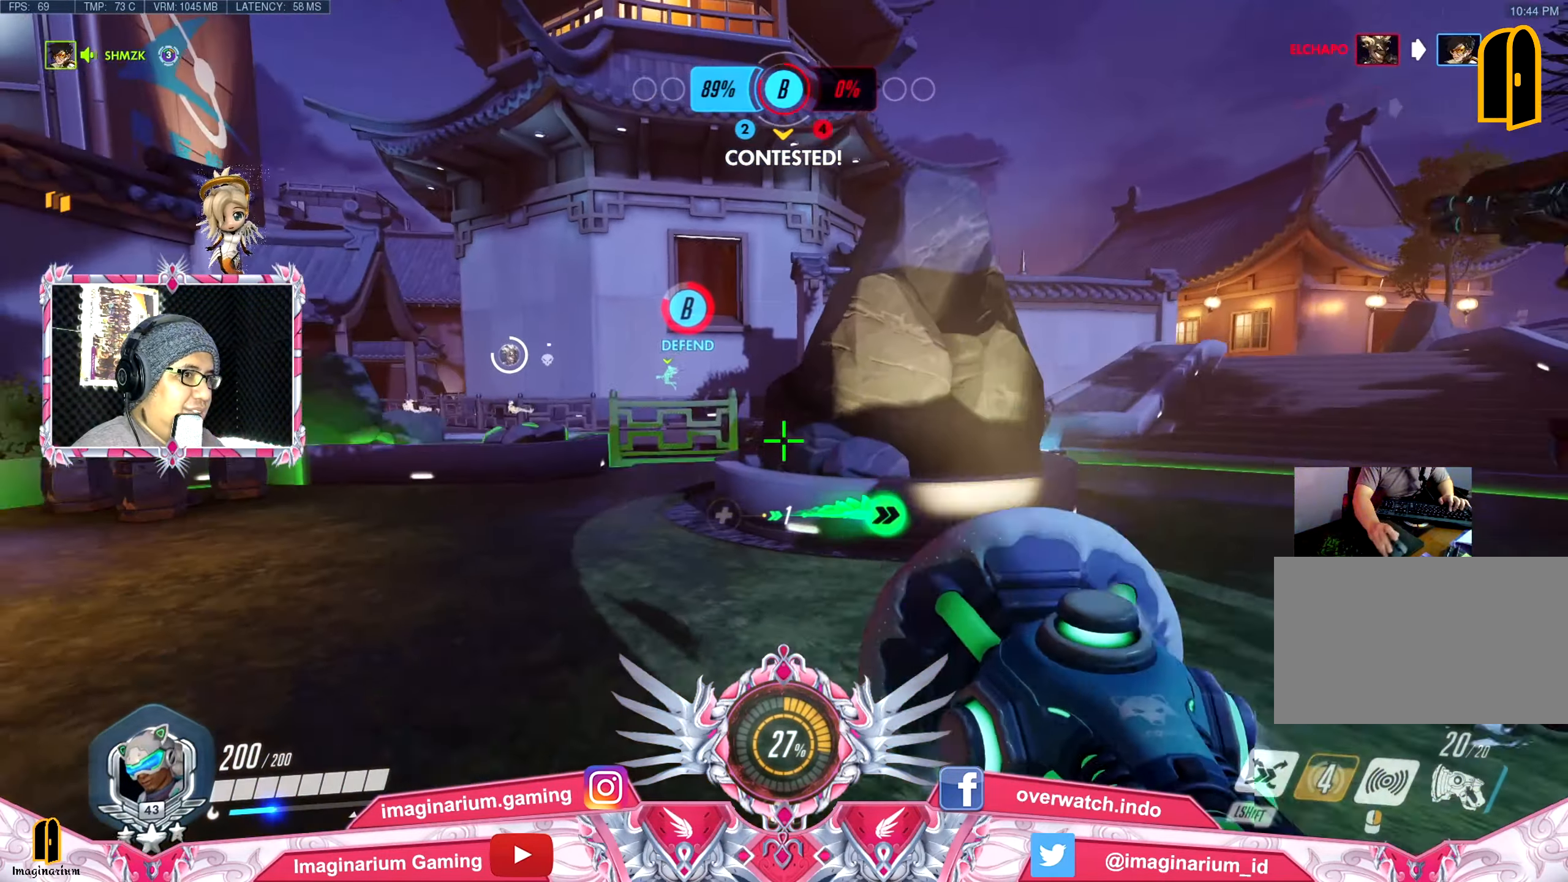
{"keys": ["d", "s"], "mouse": [], "events": [[17, "s", "up"], [284, "s", "down"]]}
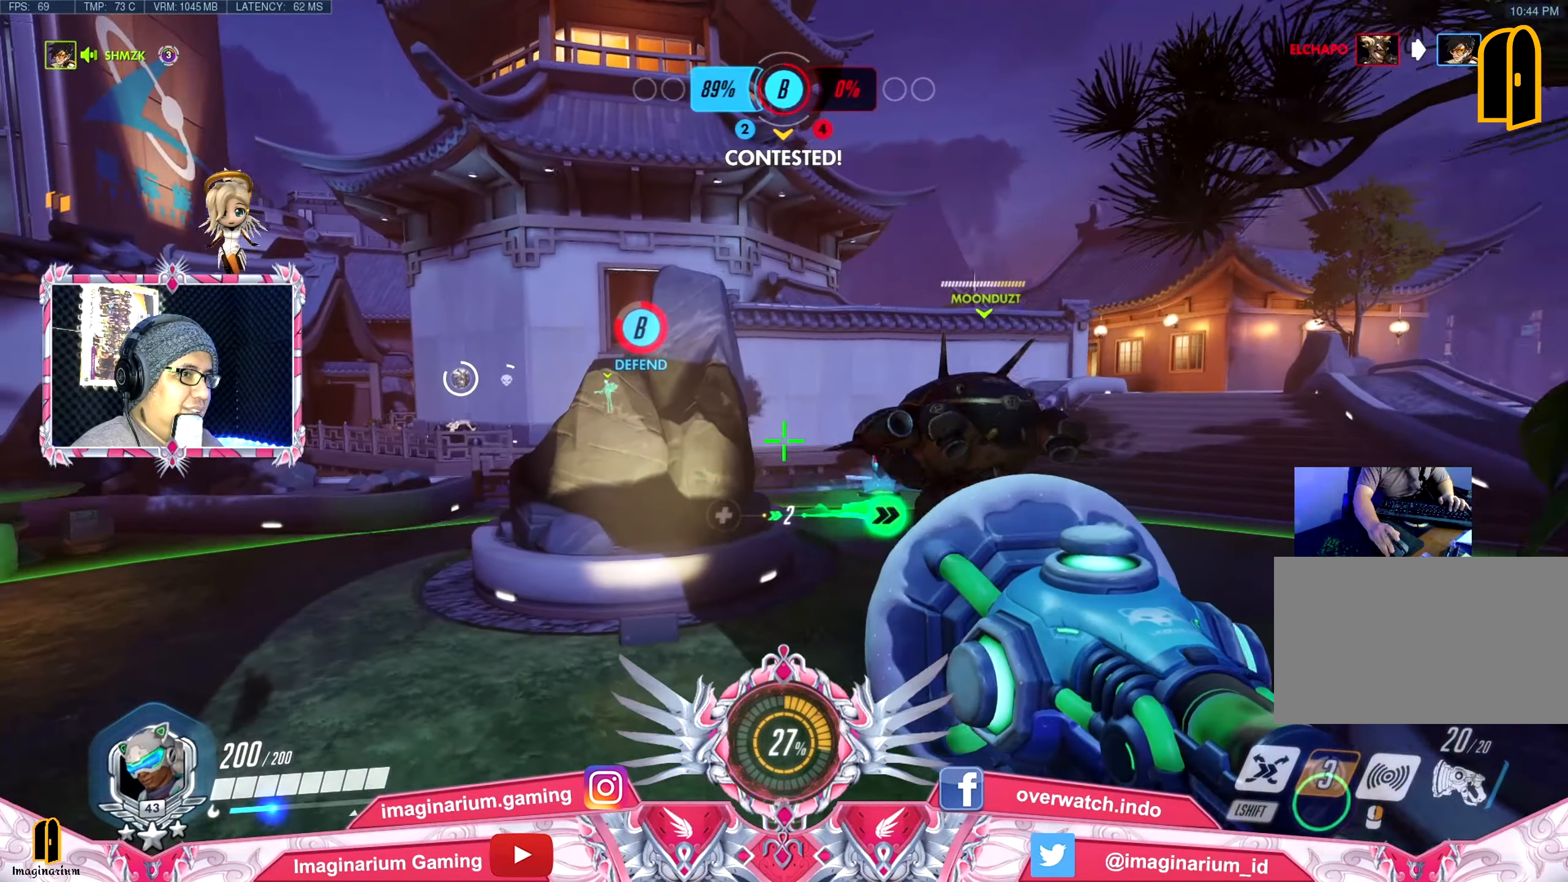
{"keys": ["s"], "mouse": [], "events": [[401, "d", "up"]]}
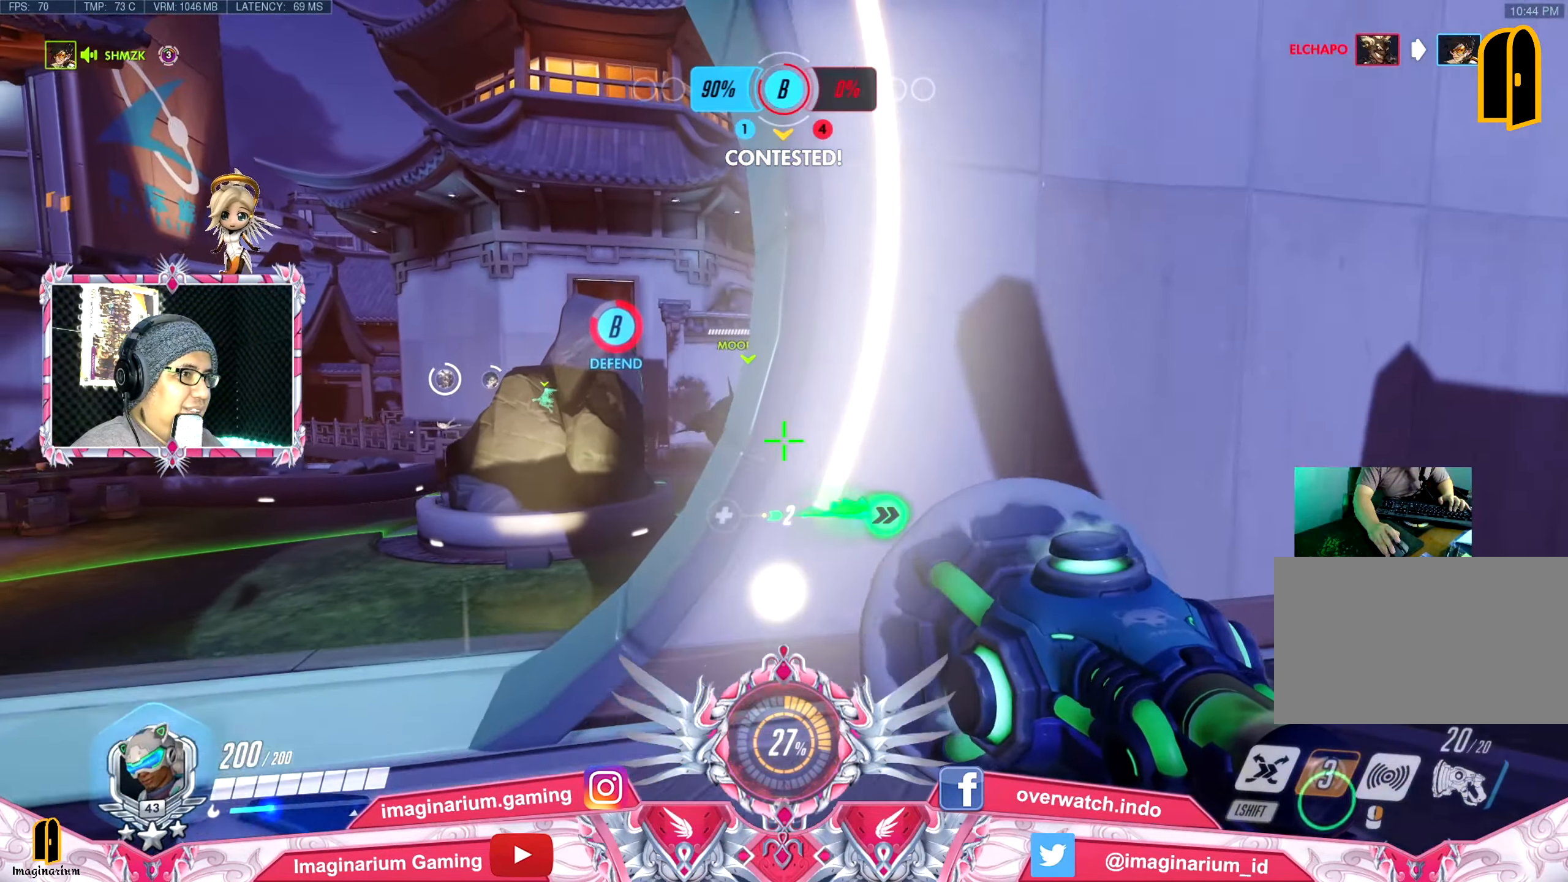
{"keys": ["w"], "mouse": [], "events": [[83, "a", "down"], [133, "s", "up"], [317, "w", "down"], [367, "a", "up"]]}
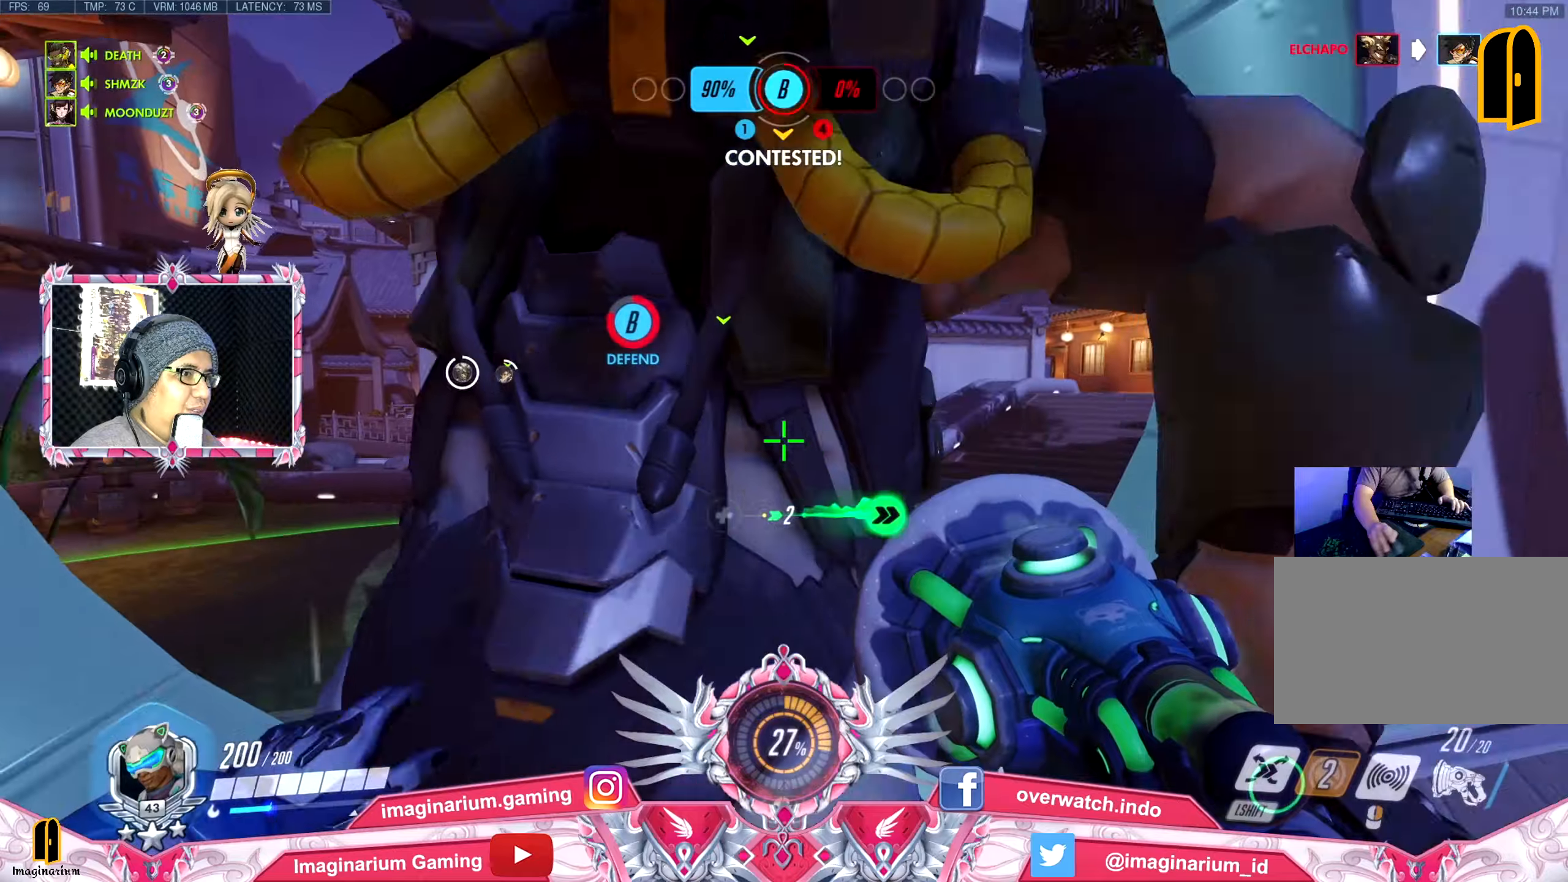
{"keys": ["space", "w"], "mouse": [], "events": [[283, "space", "down"], [383, "space", "up"], [484, "space", "down"]]}
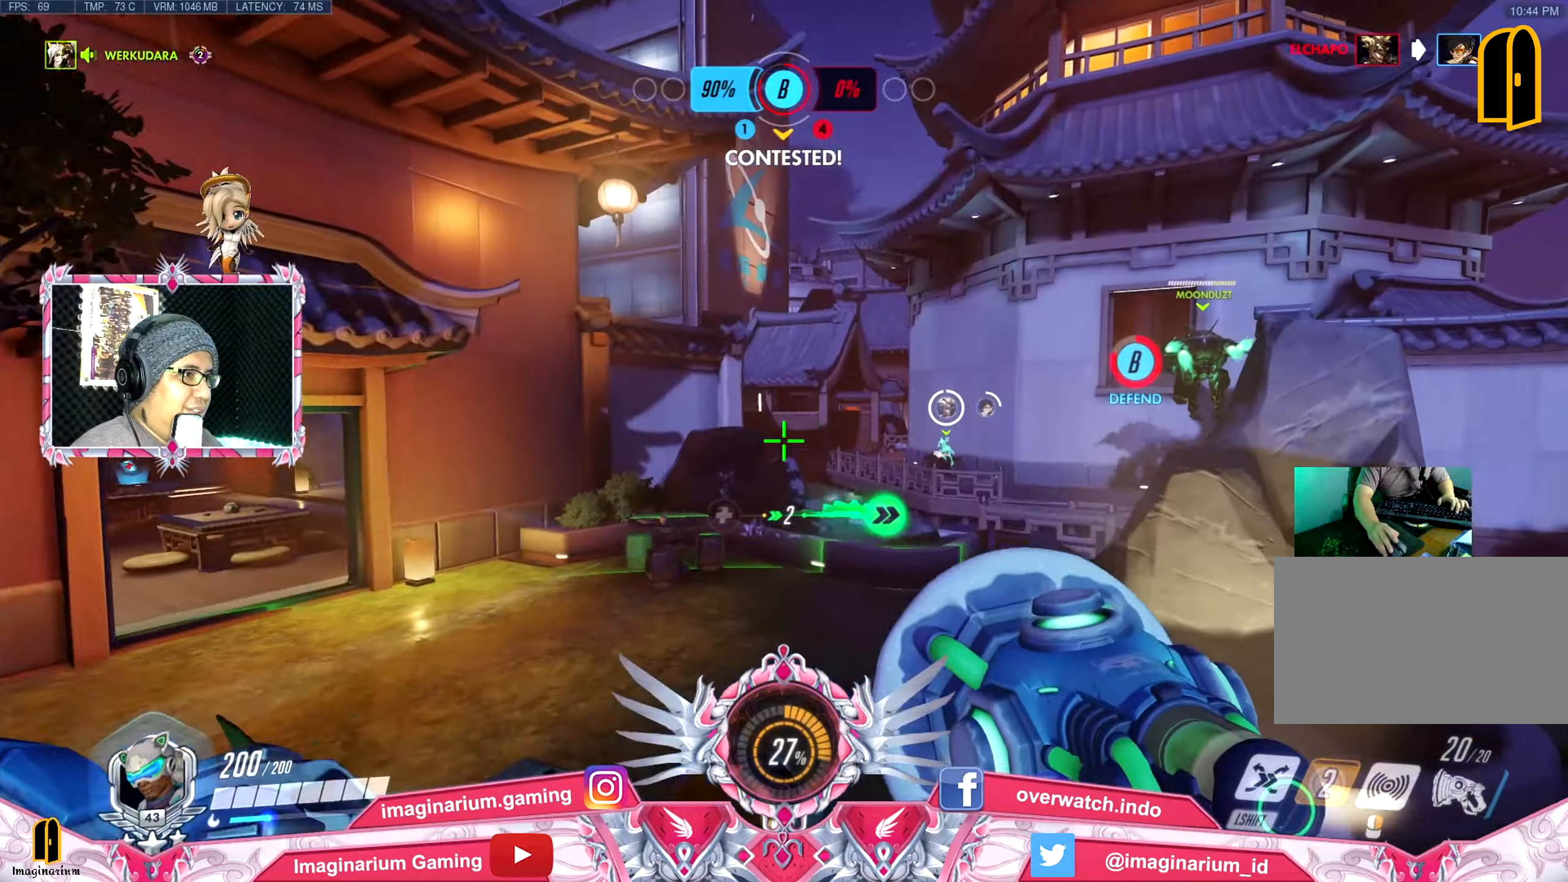
{"keys": ["w"], "mouse": [], "events": [[117, "space", "up"]]}
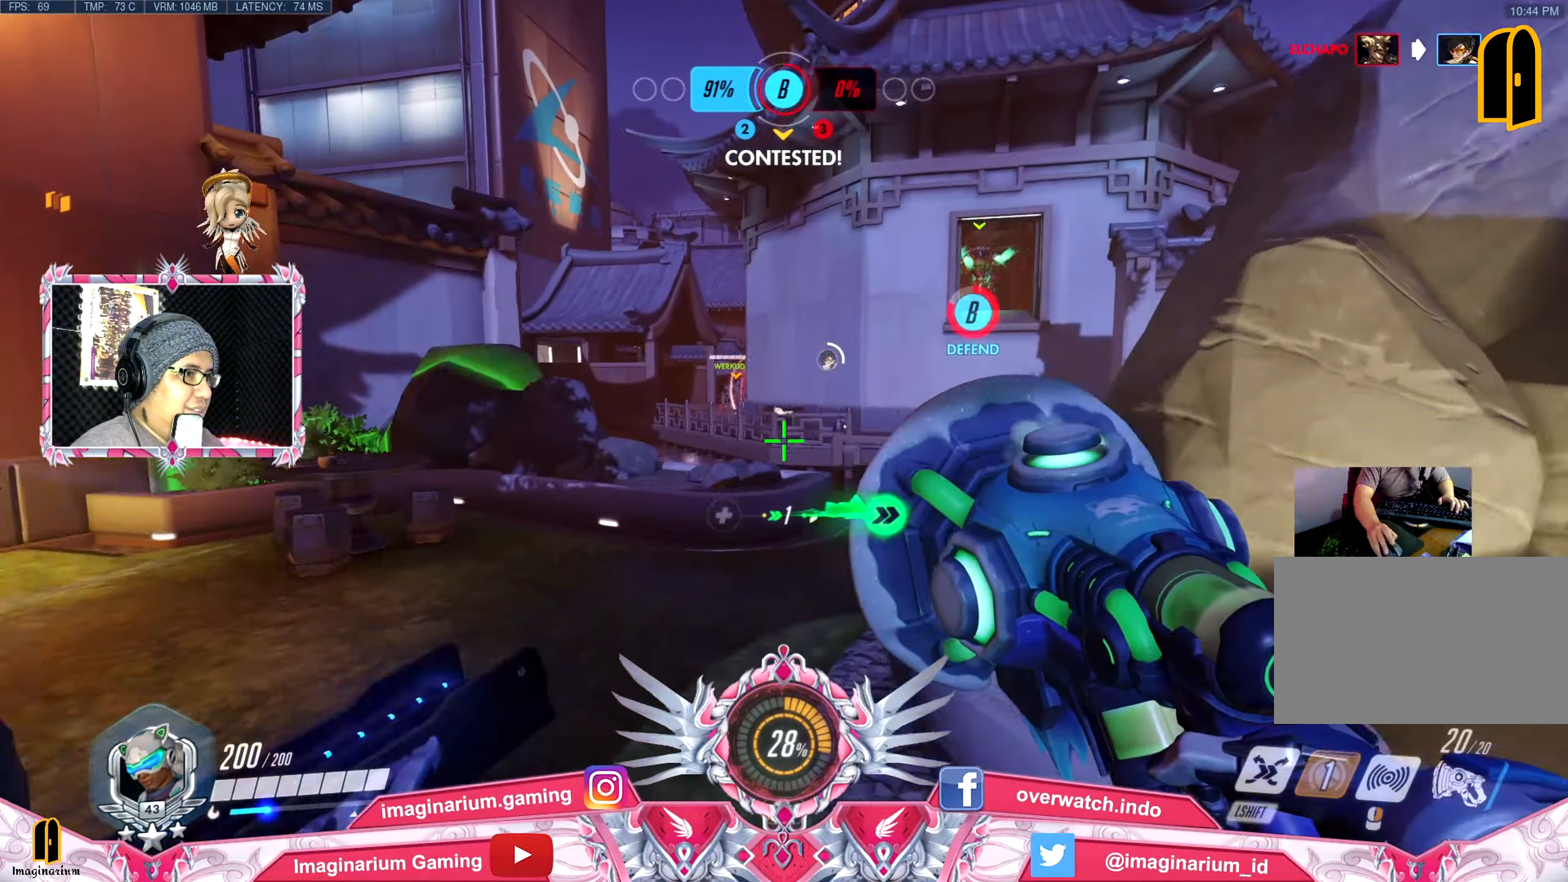
{"keys": ["w"], "mouse": [], "events": []}
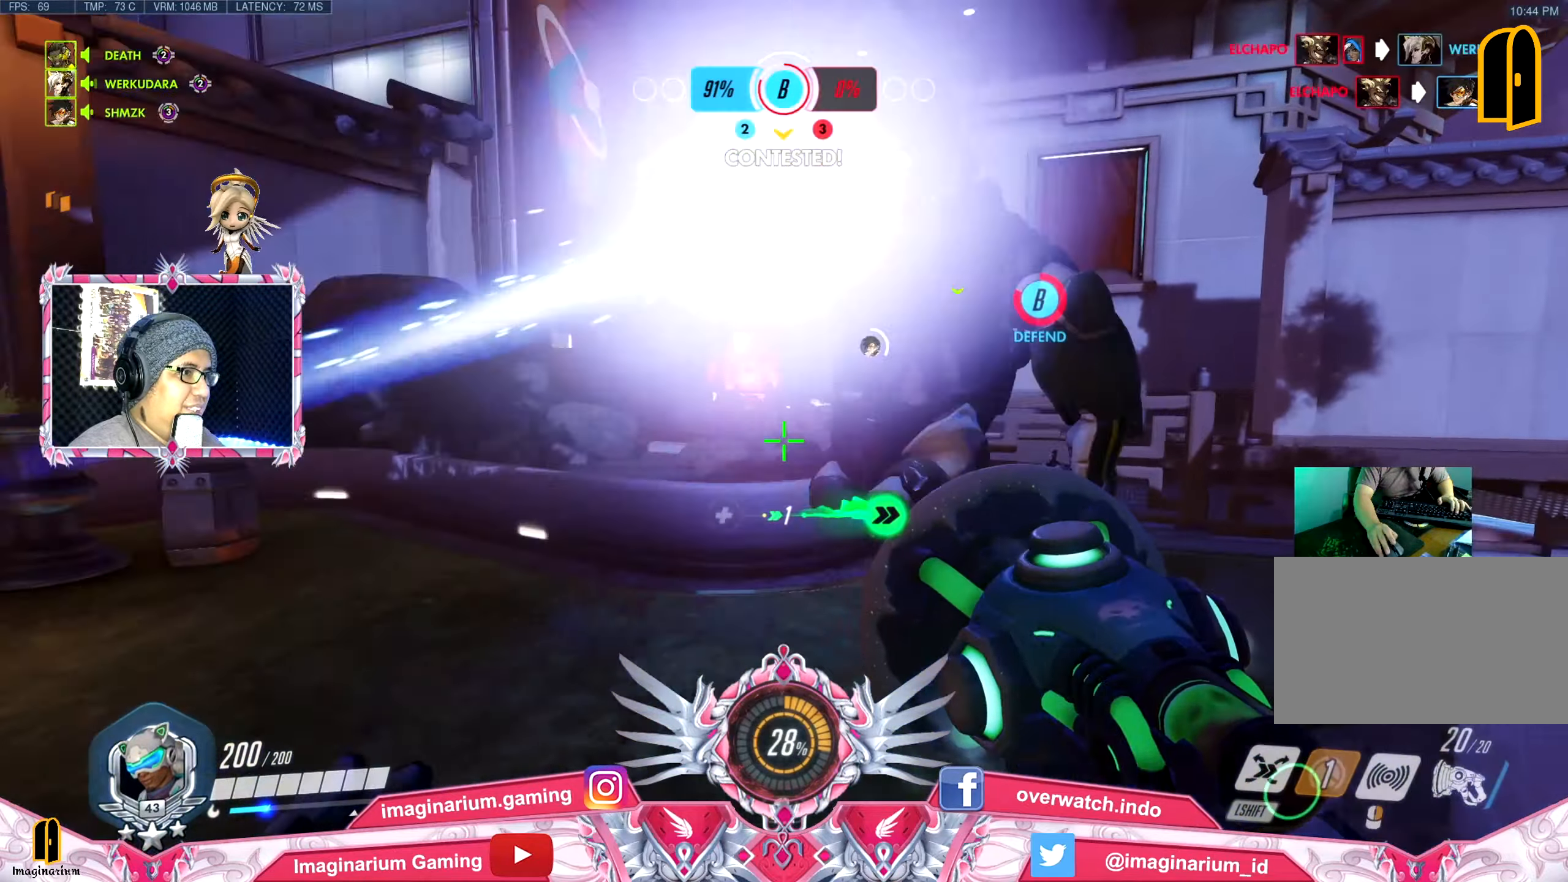
{"keys": ["a", "w"], "mouse": [], "events": [[17, "space", "down"], [50, "space", "up"], [434, "a", "down"]]}
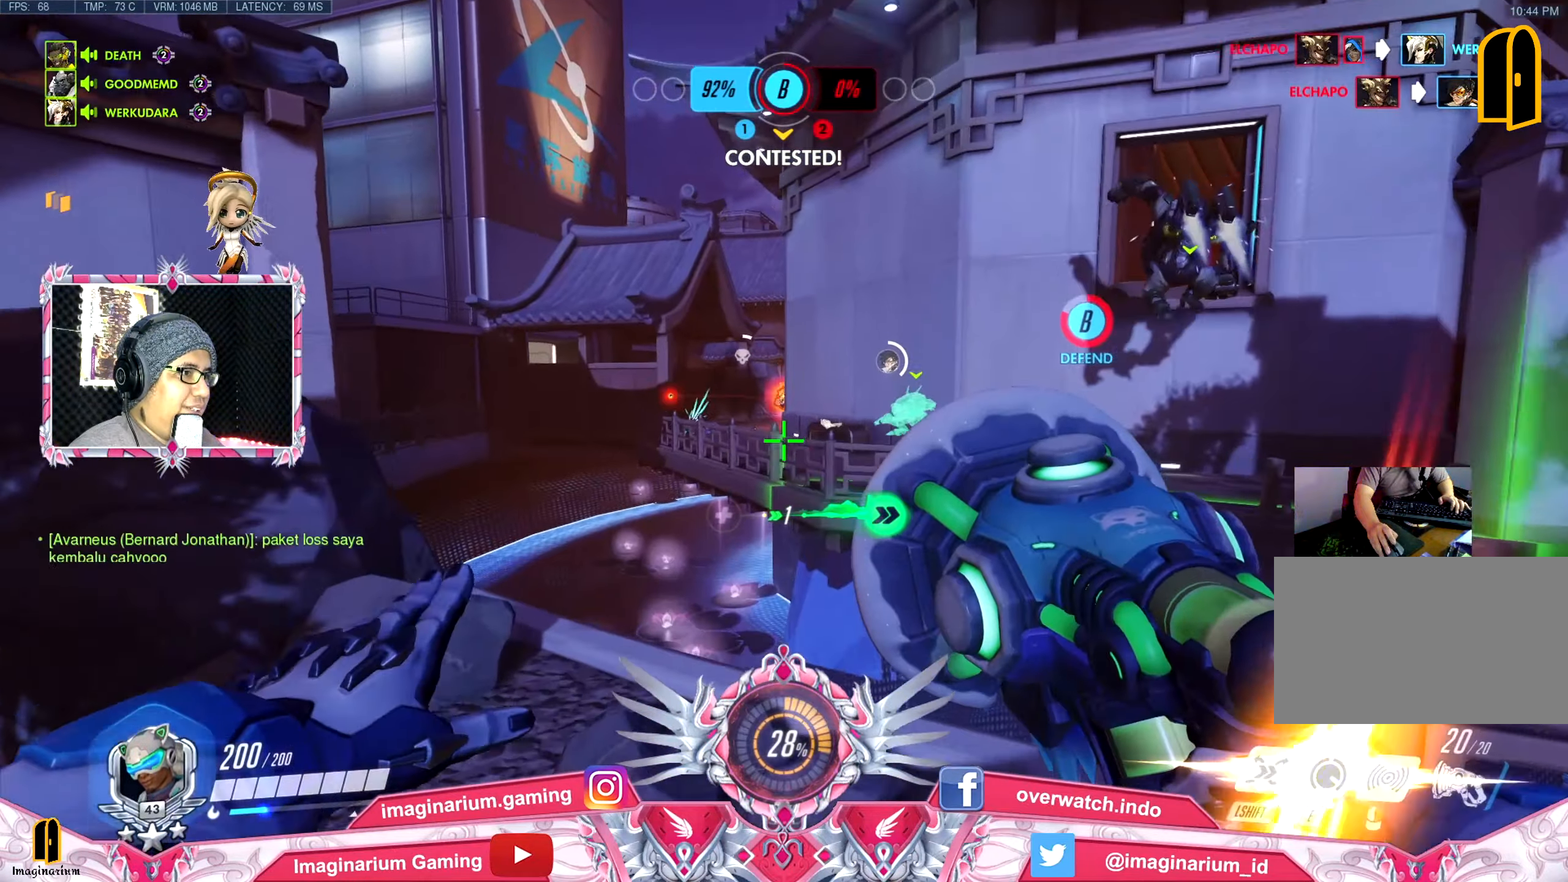
{"keys": ["w"], "mouse": [], "events": [[350, "space", "down"], [450, "a", "up"], [500, "space", "up"]]}
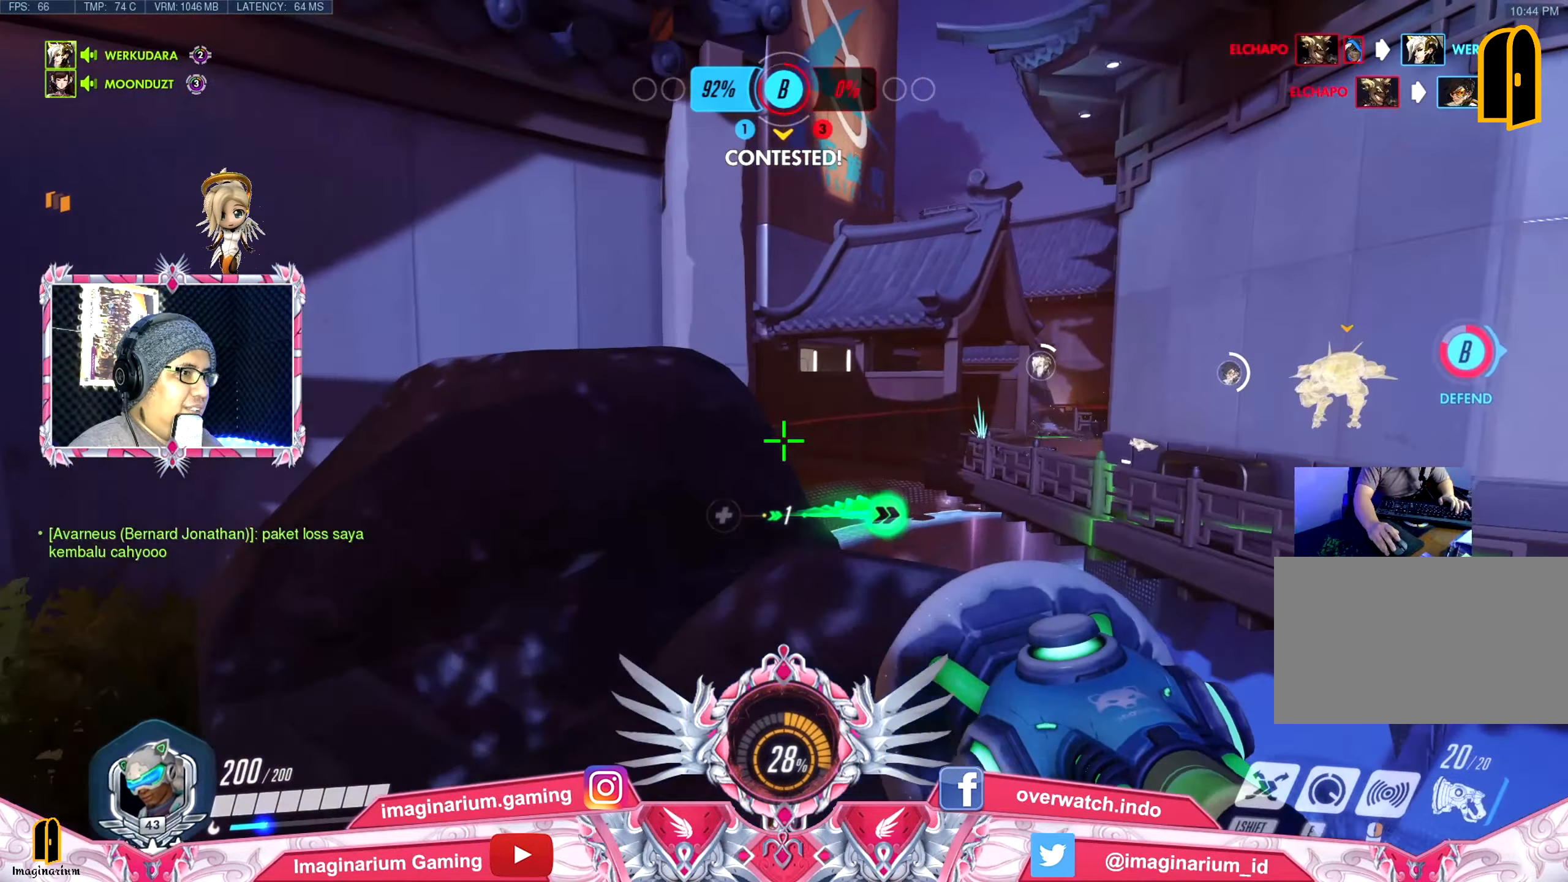
{"keys": ["w"], "mouse": [], "events": [[34, "space", "down"], [184, "space", "up"], [317, "space", "down"], [467, "space", "up"]]}
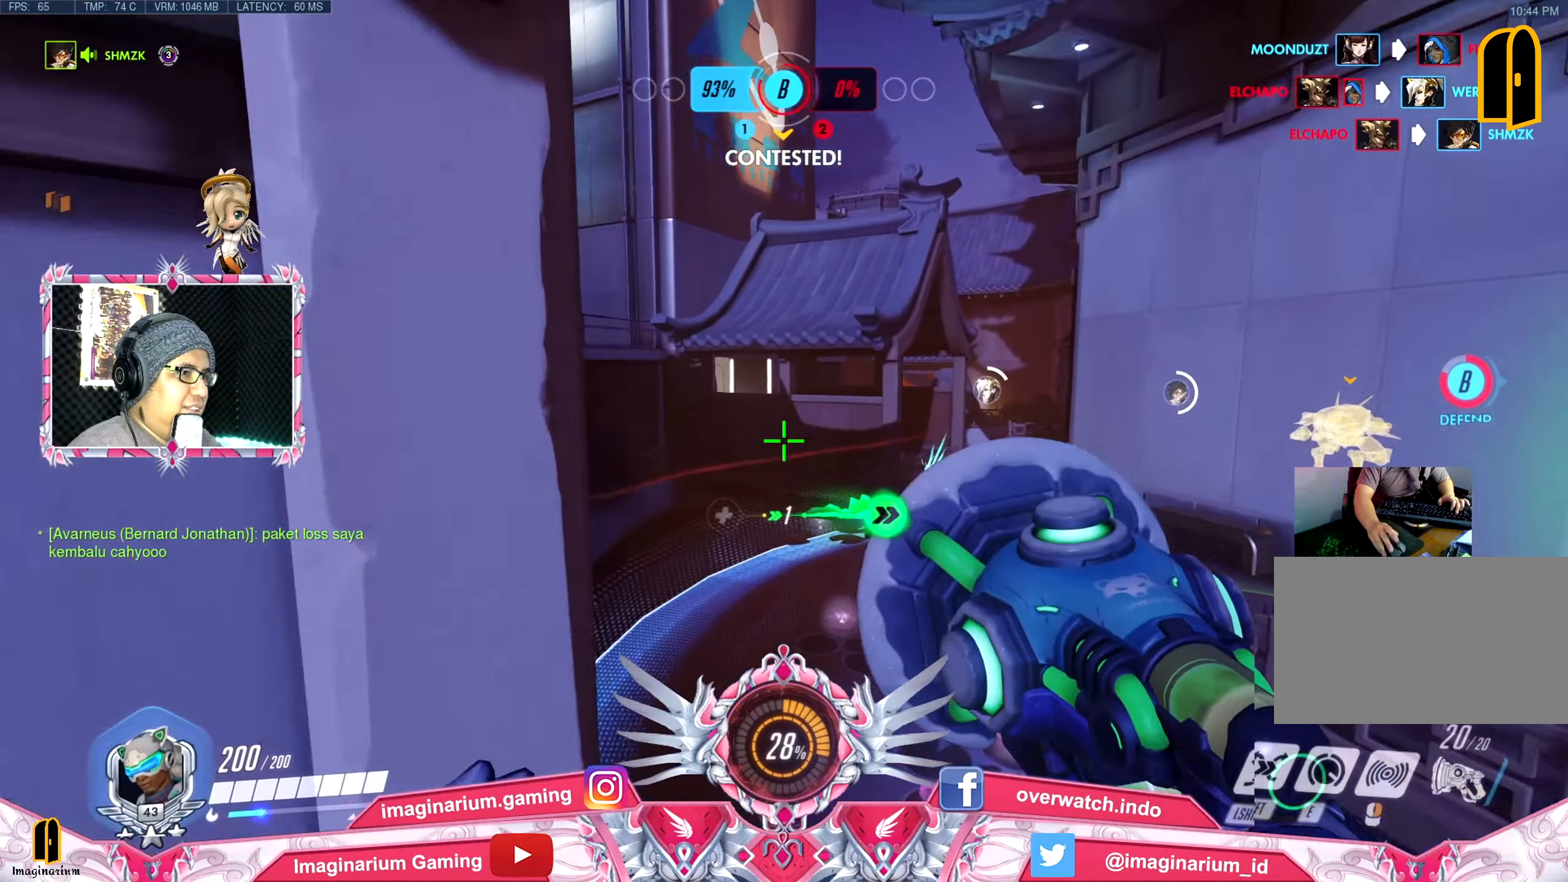
{"keys": ["a", "space", "w"], "mouse": [], "events": [[150, "a", "down"], [150, "space", "down"], [300, "space", "up"], [383, "space", "down"]]}
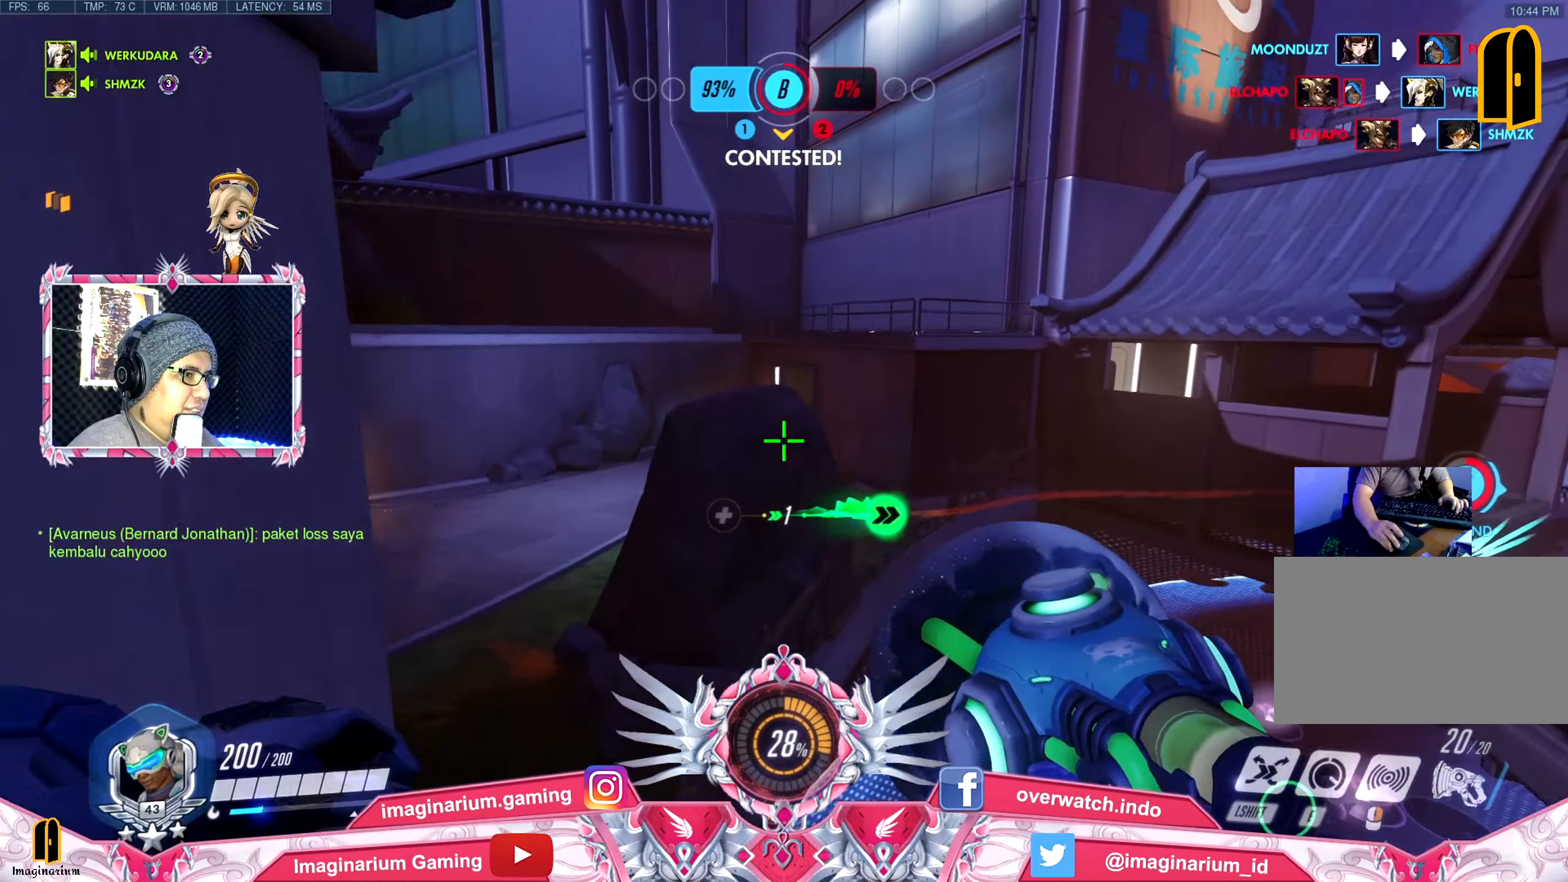
{"keys": ["w"], "mouse": [], "events": [[17, "space", "up"], [67, "space", "down"], [217, "space", "up"], [351, "a", "up"]]}
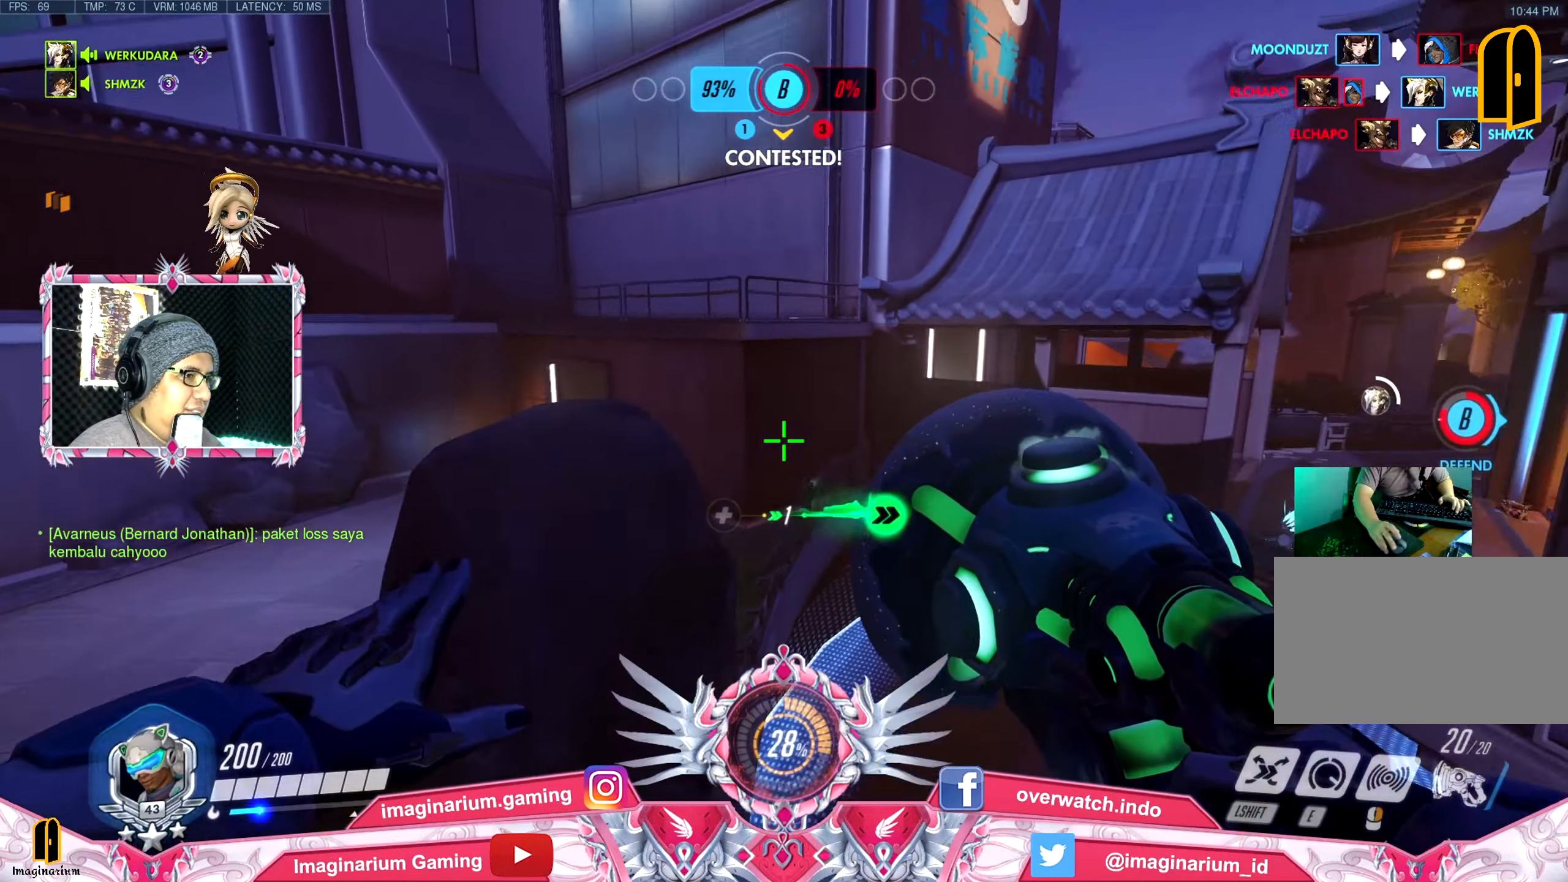
{"keys": ["a", "w"], "mouse": [], "events": [[50, "space", "down"], [183, "space", "up"], [267, "space", "down"], [367, "a", "down"], [367, "space", "up"]]}
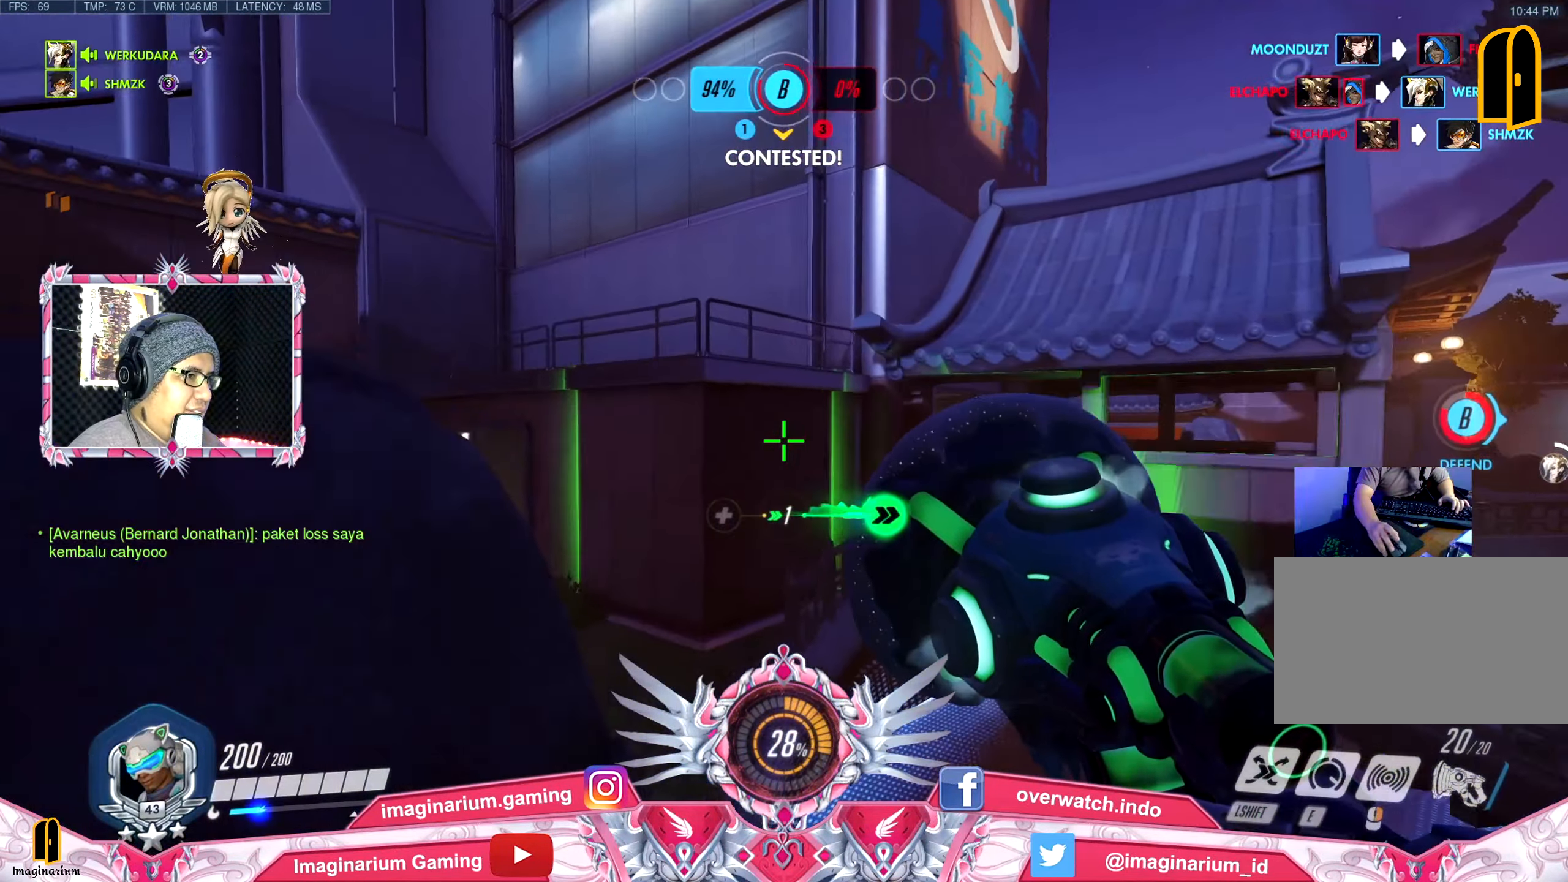
{"keys": ["a", "space", "w"], "mouse": [], "events": [[17, "space", "down"], [50, "a", "up"], [150, "space", "up"], [250, "a", "down"], [250, "space", "down"], [384, "space", "up"], [484, "space", "down"]]}
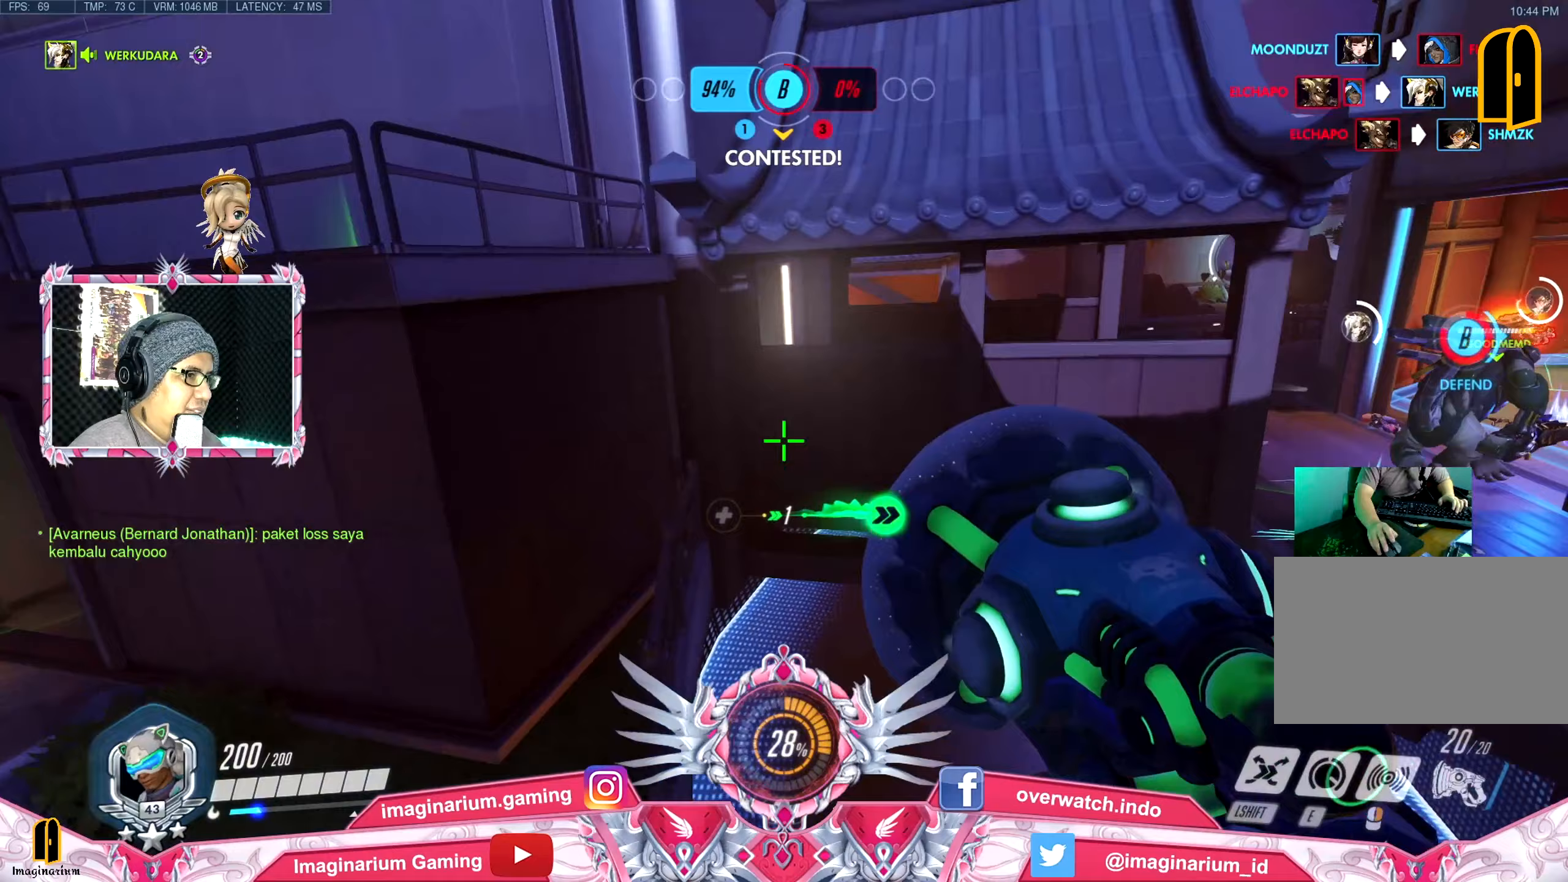
{"keys": ["a", "w"], "mouse": [], "events": [[67, "space", "up"]]}